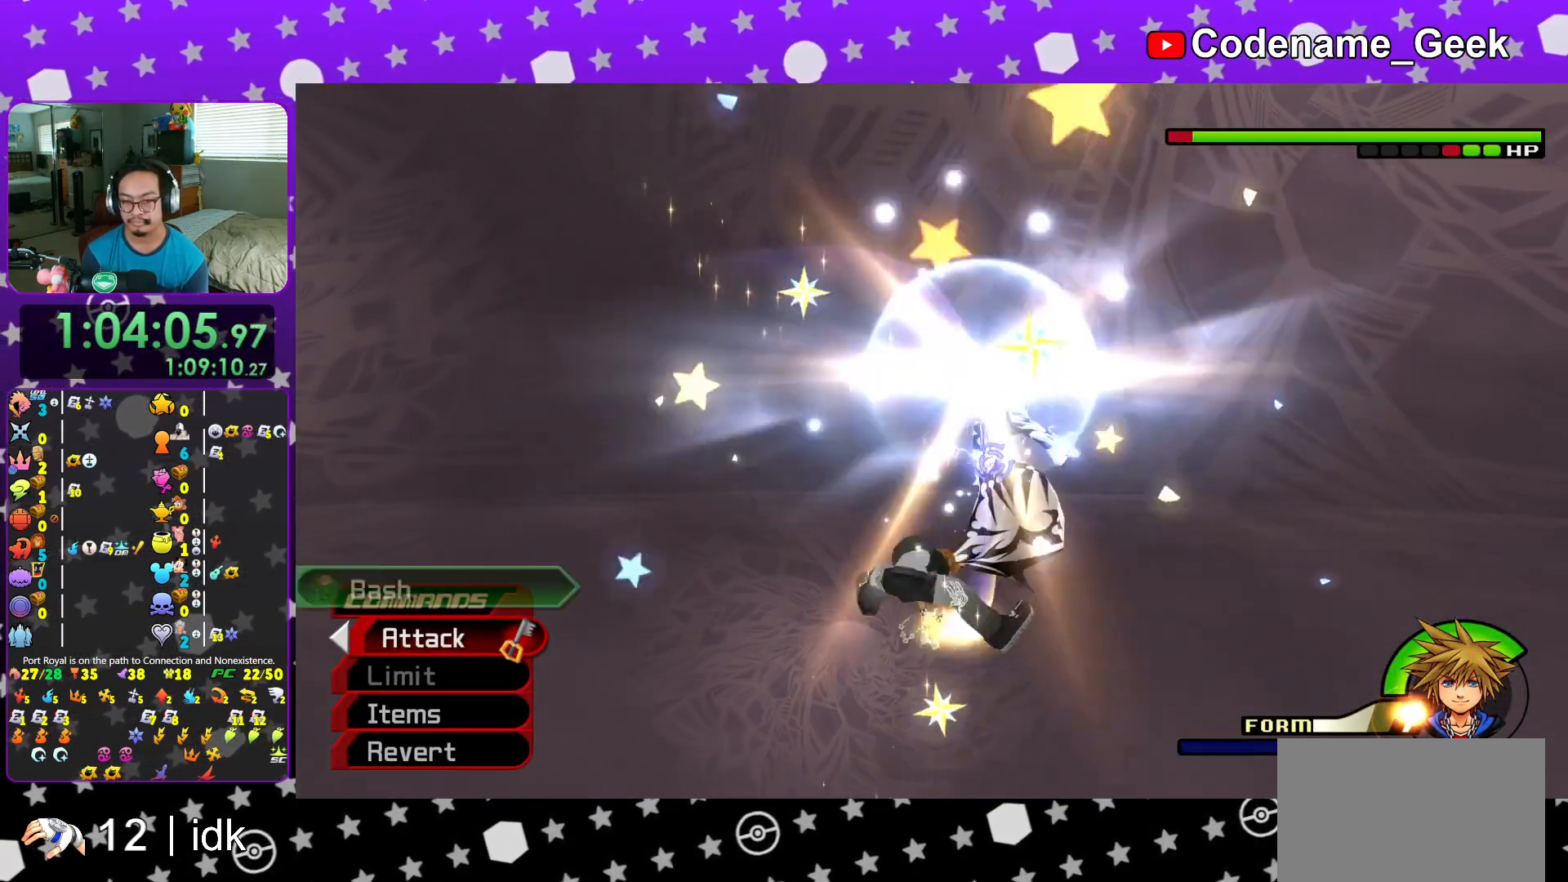
Gameplay with a controller (Nintendo layout); each line is a JSON object with the inputs held at the frame after it. "events" lists button and stick changes between this image and that frame as [ms after this image, input, new state], when the widget could be followed in between. Not read: L3 R3.
{"buttons": [], "left_stick": "center", "right_stick": "center", "events": [[17, "X", "down"], [84, "X", "up"], [134, "X", "down"], [167, "X", "up"], [217, "X", "down"], [251, "X", "up"], [301, "X", "down"], [334, "X", "up"], [384, "X", "down"], [417, "X", "up"]]}
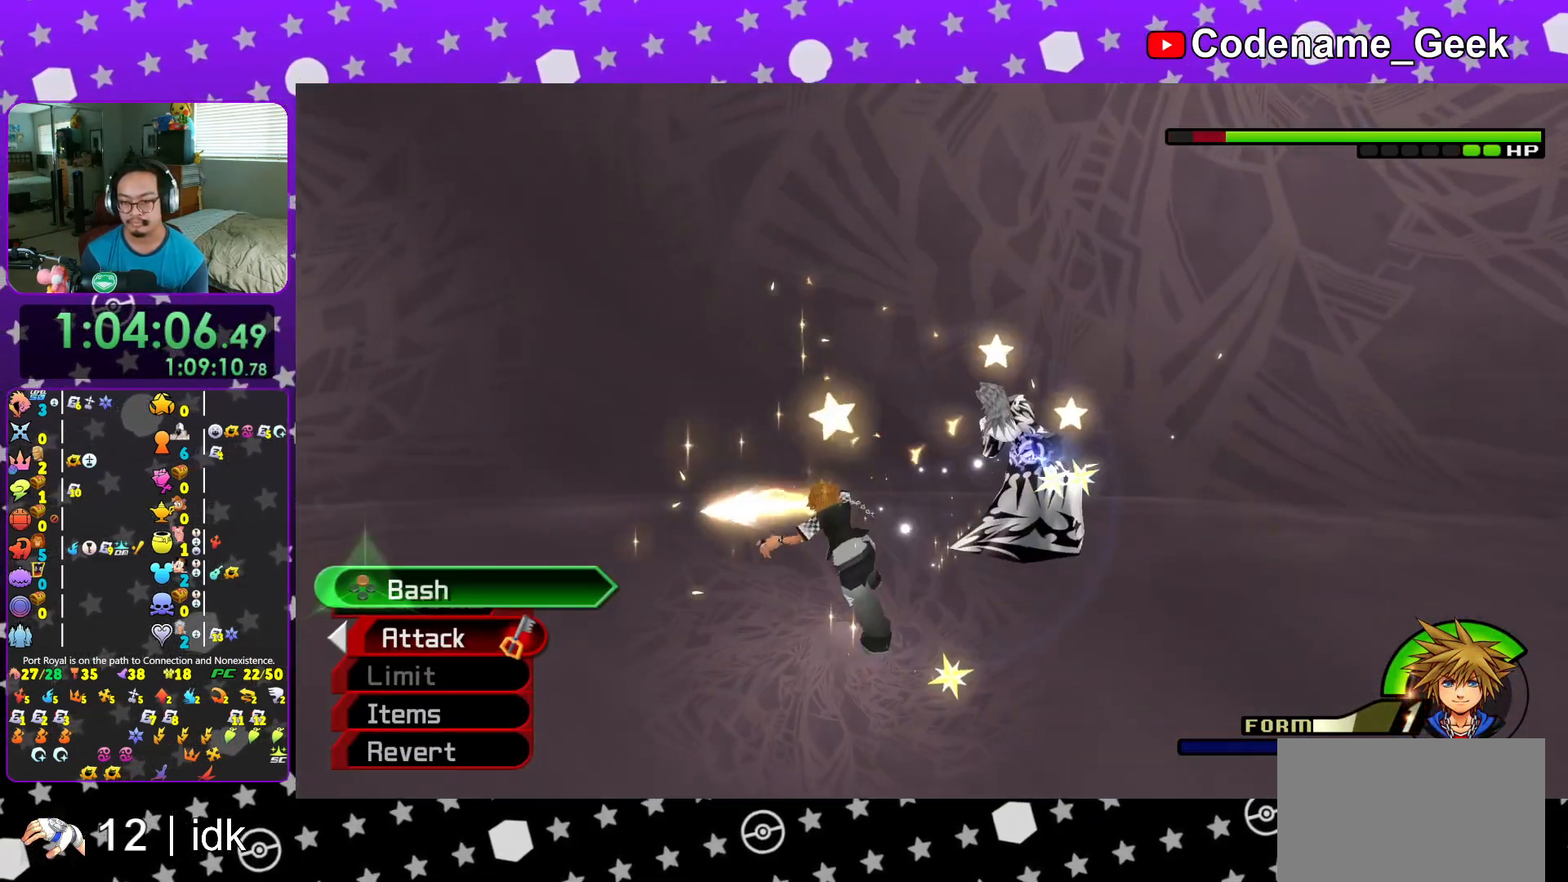
{"buttons": [], "left_stick": "center", "right_stick": "center", "events": [[83, "X", "down"], [133, "X", "up"], [200, "X", "down"], [233, "X", "up"], [350, "X", "down"], [384, "X", "up"], [434, "X", "down"], [484, "X", "up"]]}
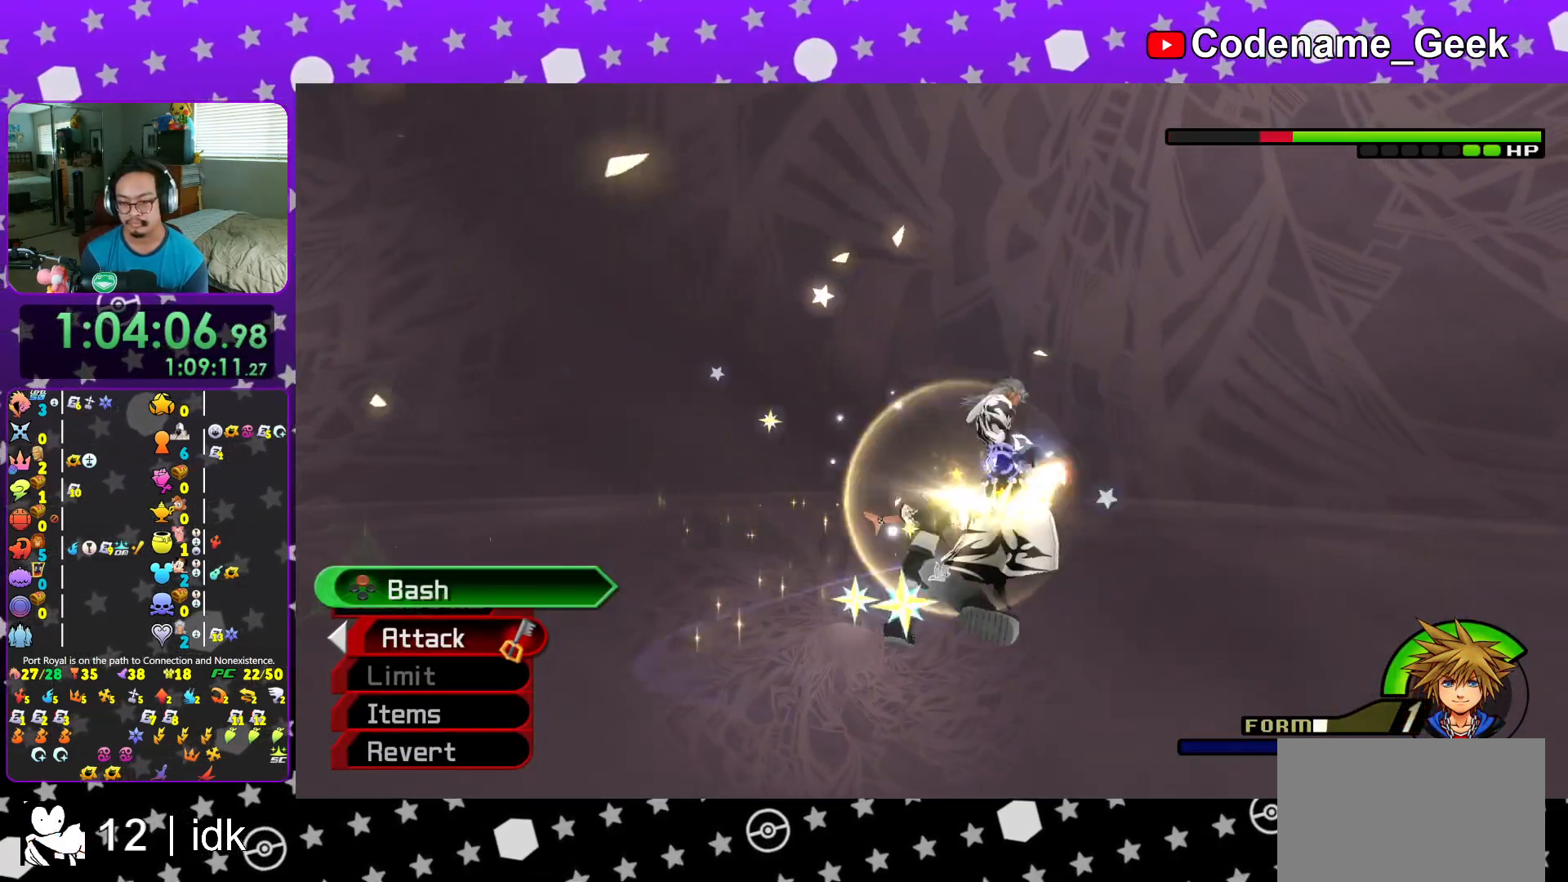
{"buttons": ["X"], "left_stick": "center", "right_stick": "center", "events": [[50, "X", "down"], [84, "X", "up"], [234, "X", "down"], [267, "X", "up"], [334, "X", "down"], [384, "X", "up"], [417, "X", "down"], [451, "X", "up"], [501, "X", "down"]]}
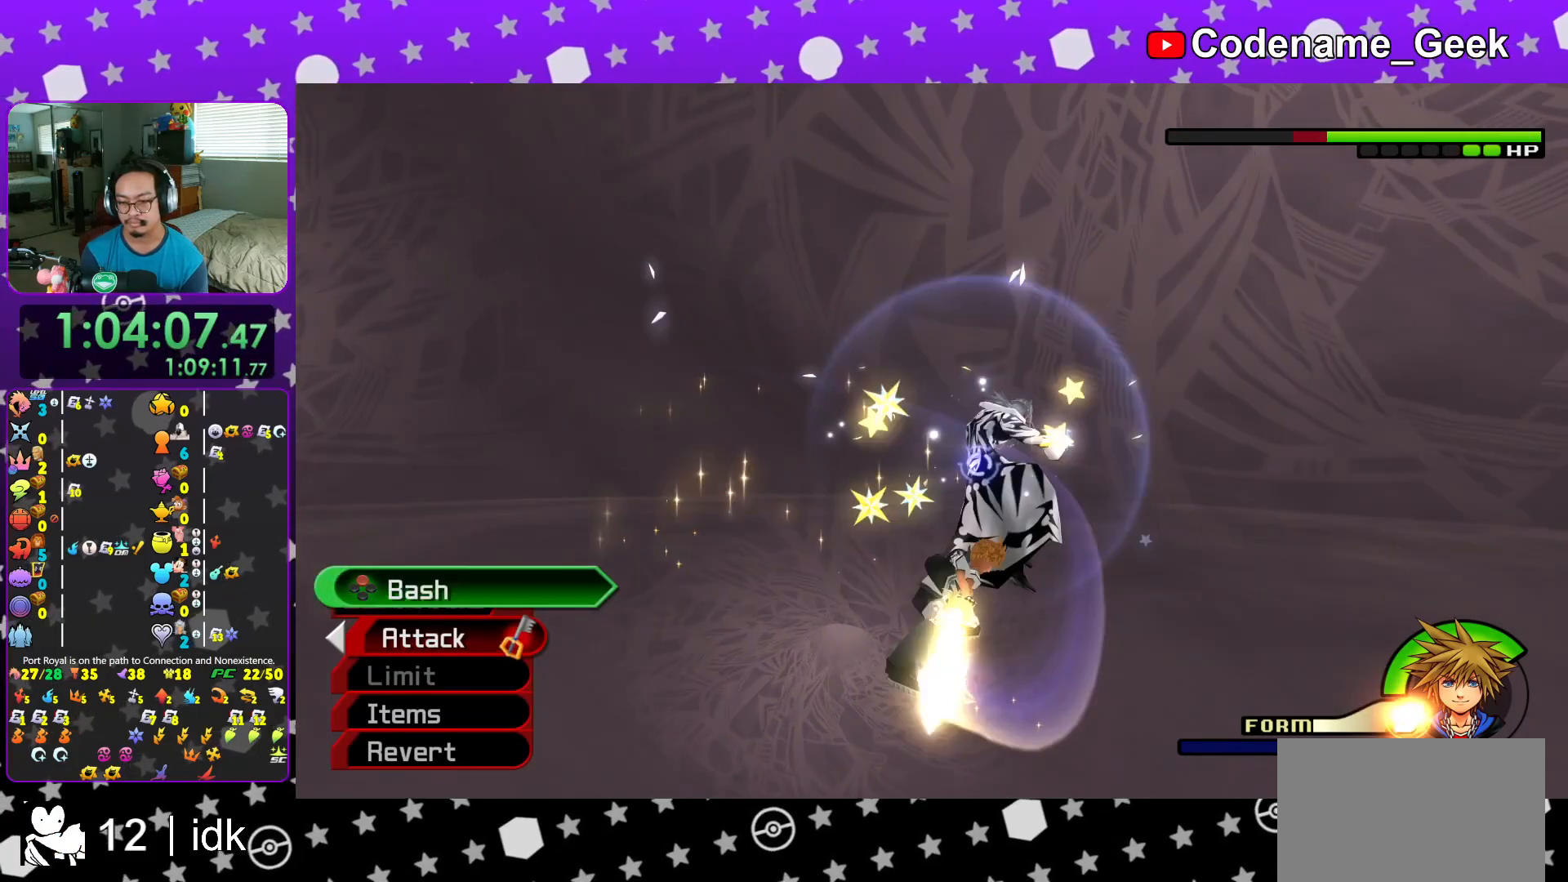
{"buttons": [], "left_stick": "center", "right_stick": "center", "events": [[50, "X", "up"], [83, "X", "down"], [117, "X", "up"], [167, "X", "down"], [217, "X", "up"], [300, "X", "down"], [317, "X", "up"], [367, "X", "down"], [400, "X", "up"], [450, "X", "down"], [467, "X", "up"]]}
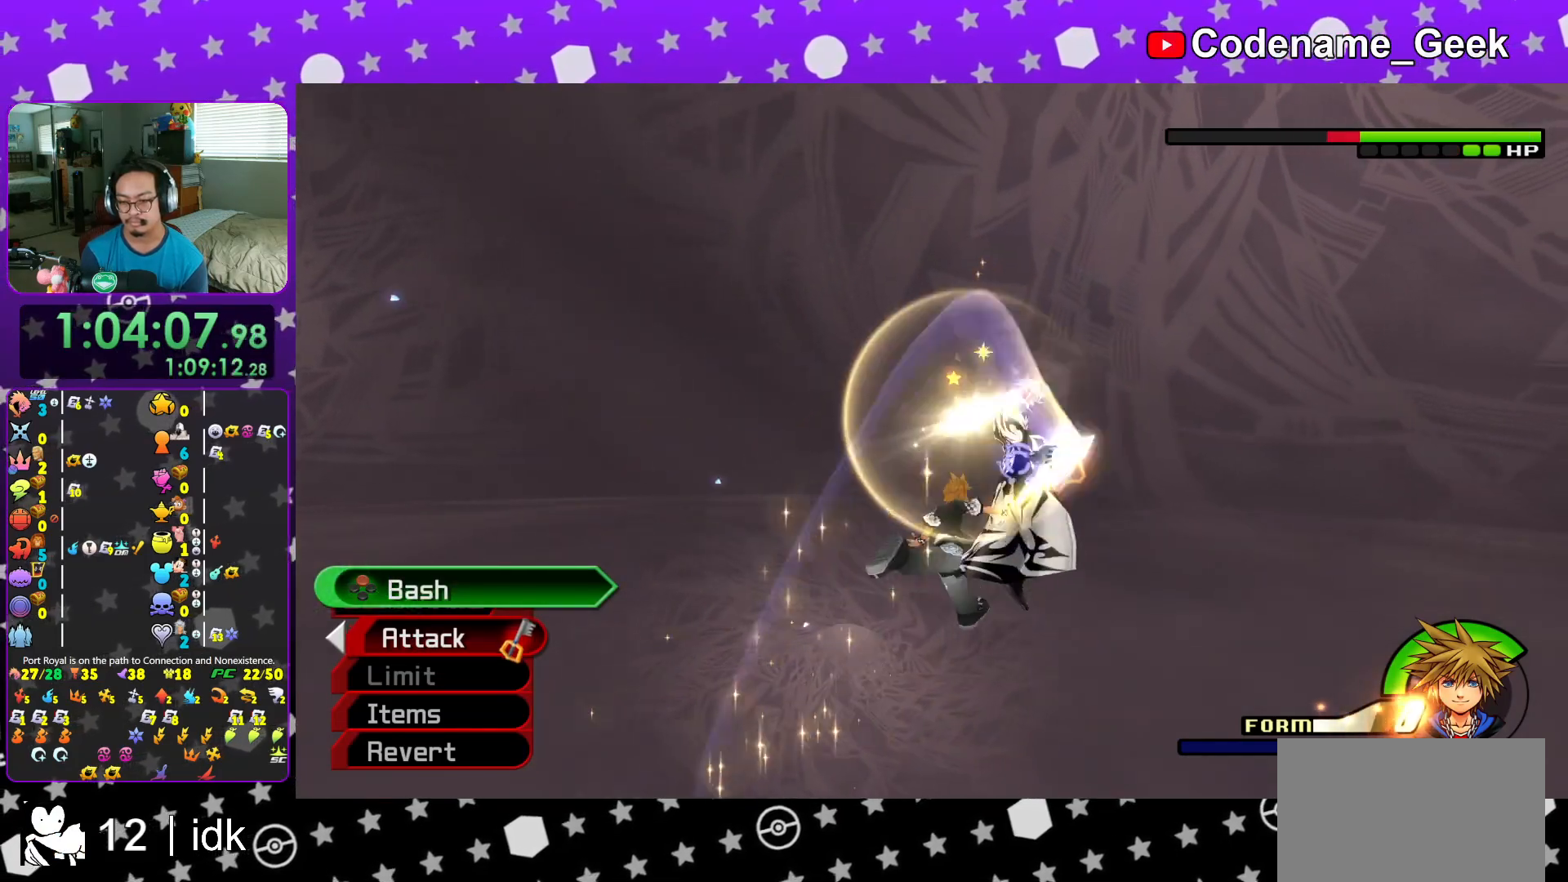
{"buttons": [], "left_stick": "center", "right_stick": "center", "events": [[117, "A", "down"], [167, "A", "up"], [217, "A", "down"], [234, "A", "up"], [284, "A", "down"], [317, "A", "up"], [367, "A", "down"], [401, "A", "up"], [451, "A", "down"], [484, "A", "up"]]}
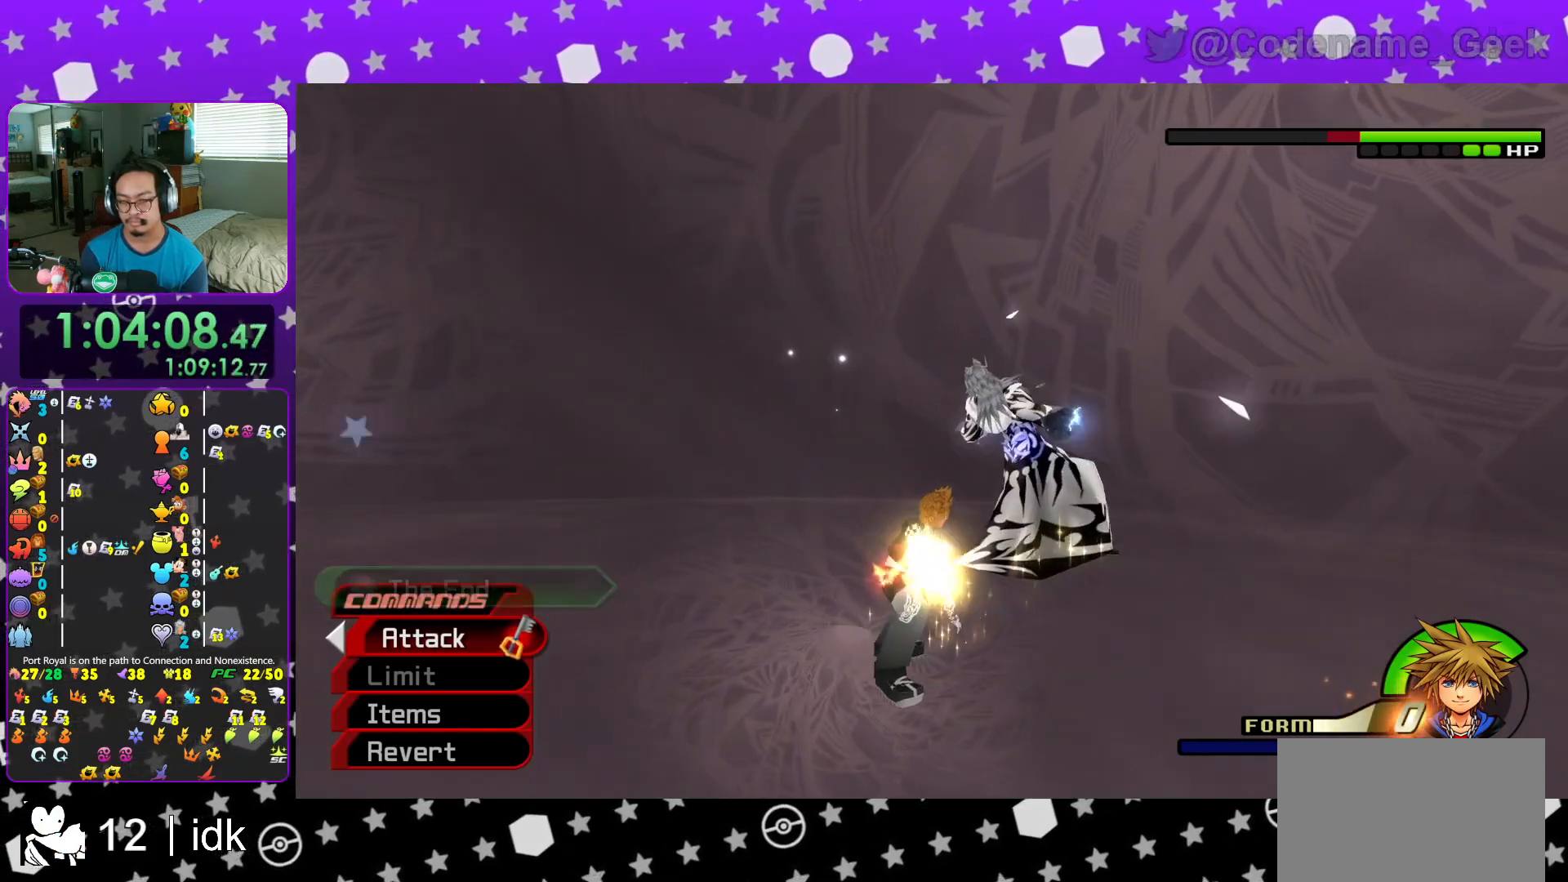
{"buttons": [], "left_stick": "center", "right_stick": "center", "events": [[50, "A", "down"], [84, "A", "up"], [150, "A", "down"], [217, "A", "up"], [250, "A", "down"], [267, "A", "up"], [334, "A", "down"], [384, "A", "up"], [417, "A", "down"], [467, "A", "up"]]}
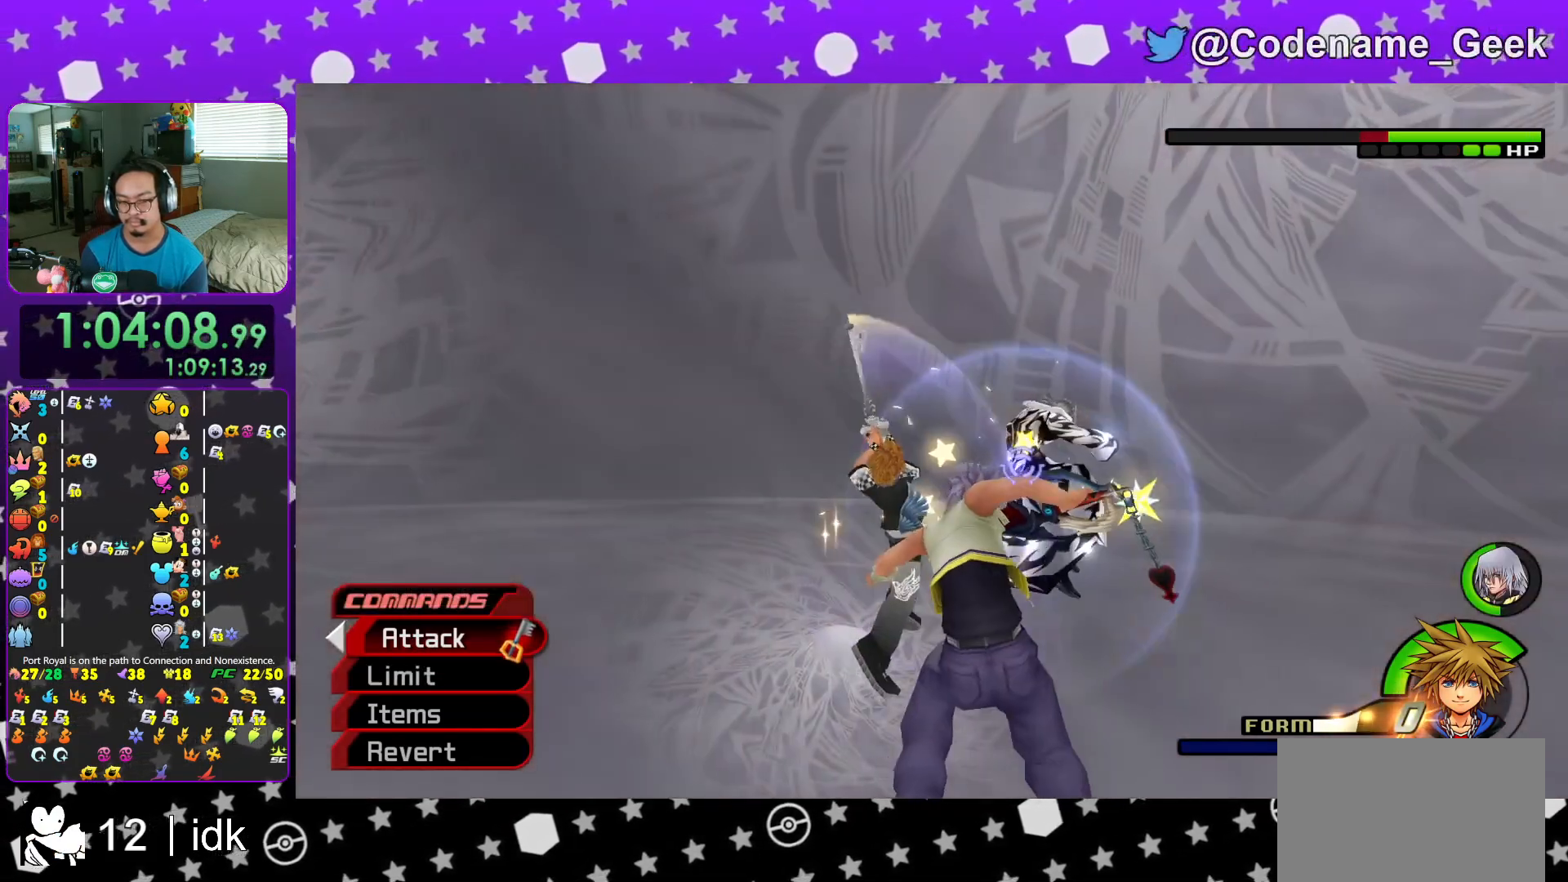
{"buttons": ["L1"], "left_stick": "center", "right_stick": "center", "events": [[50, "L1", "down"], [83, "X", "down"], [166, "X", "up"], [183, "X", "down"], [250, "X", "up"], [300, "X", "down"], [333, "X", "up"], [383, "X", "down"], [400, "X", "up"], [467, "X", "down"], [483, "X", "up"]]}
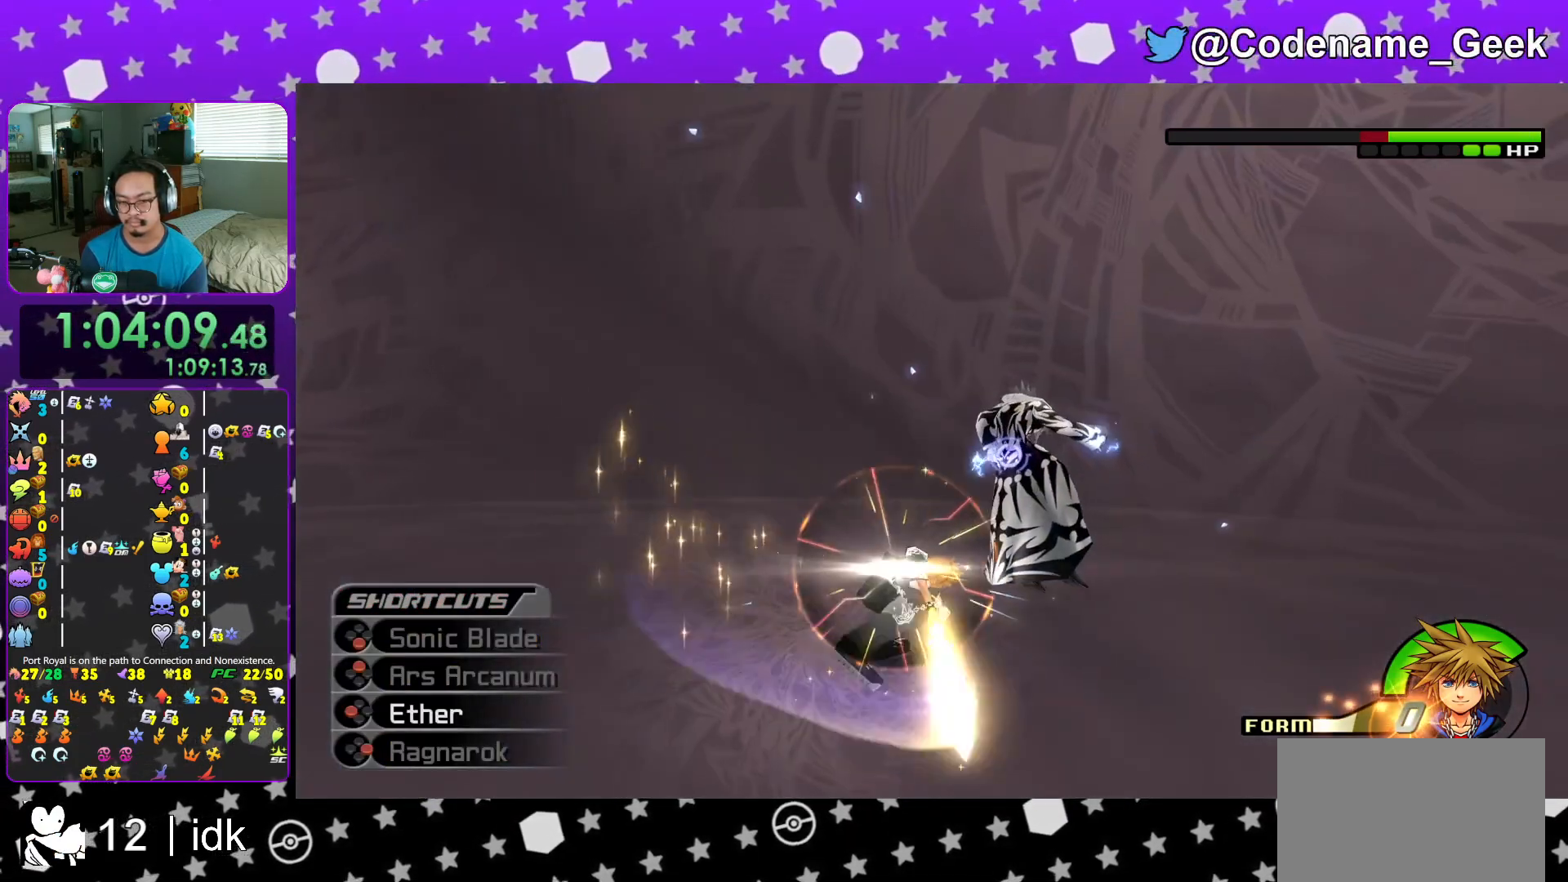
{"buttons": [], "left_stick": "center", "right_stick": "center", "events": [[33, "L1", "up"], [33, "X", "down"], [84, "X", "up"], [134, "X", "down"], [167, "X", "up"], [217, "X", "down"], [250, "X", "up"], [300, "X", "down"], [334, "X", "up"], [384, "X", "down"], [401, "X", "up"], [484, "X", "down"], [501, "X", "up"]]}
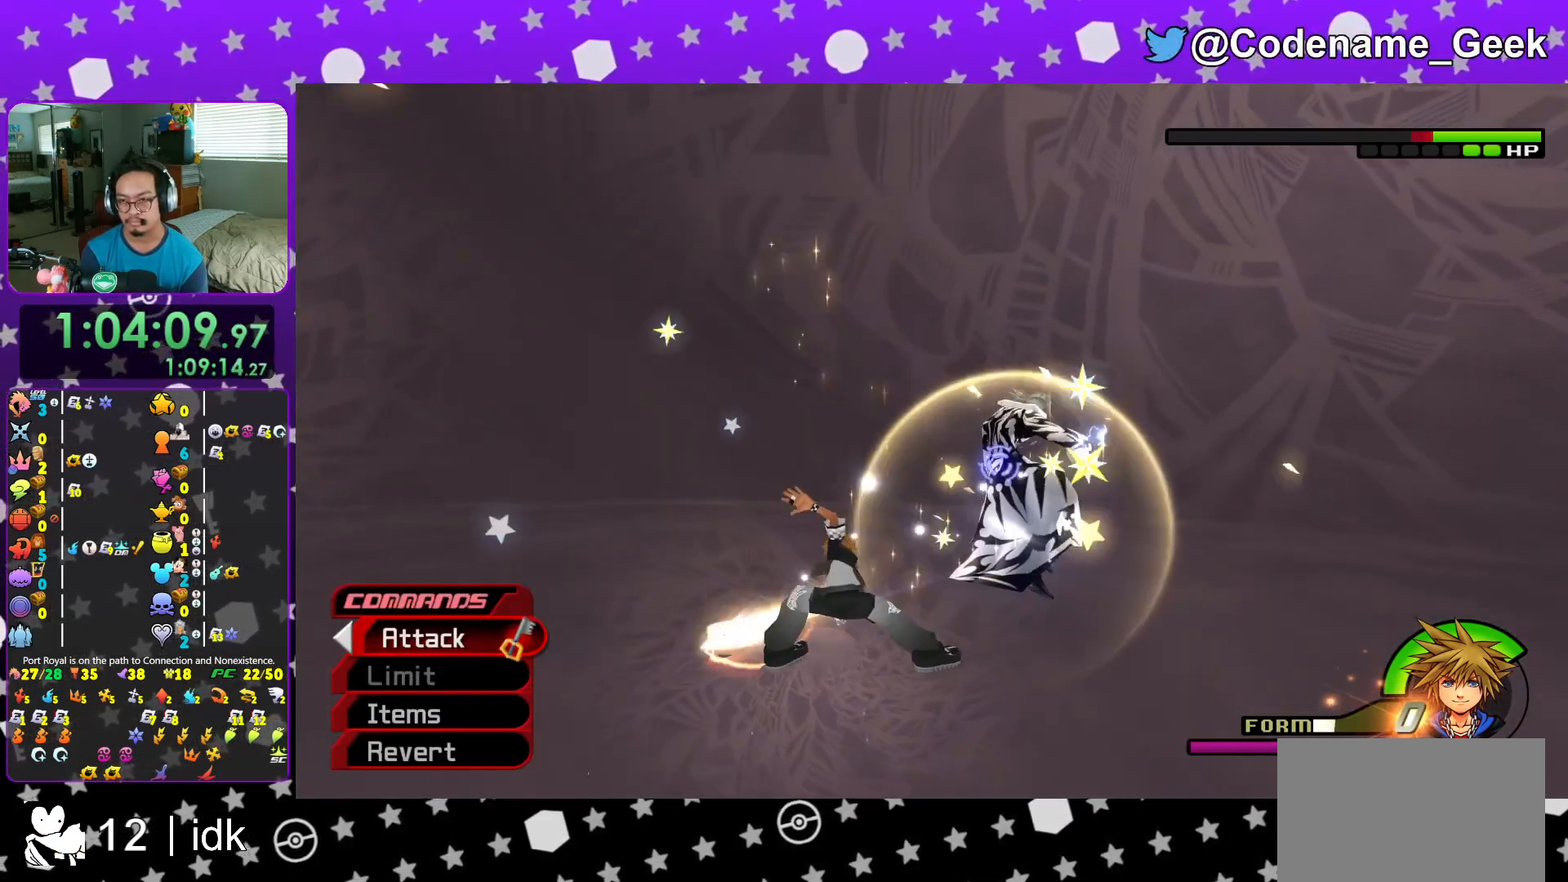
{"buttons": ["X"], "left_stick": "center", "right_stick": "center", "events": [[66, "X", "down"], [100, "X", "up"], [166, "X", "down"], [183, "X", "up"], [250, "X", "down"], [267, "X", "up"], [333, "X", "down"], [350, "X", "up"], [417, "X", "down"], [433, "X", "up"], [500, "X", "down"]]}
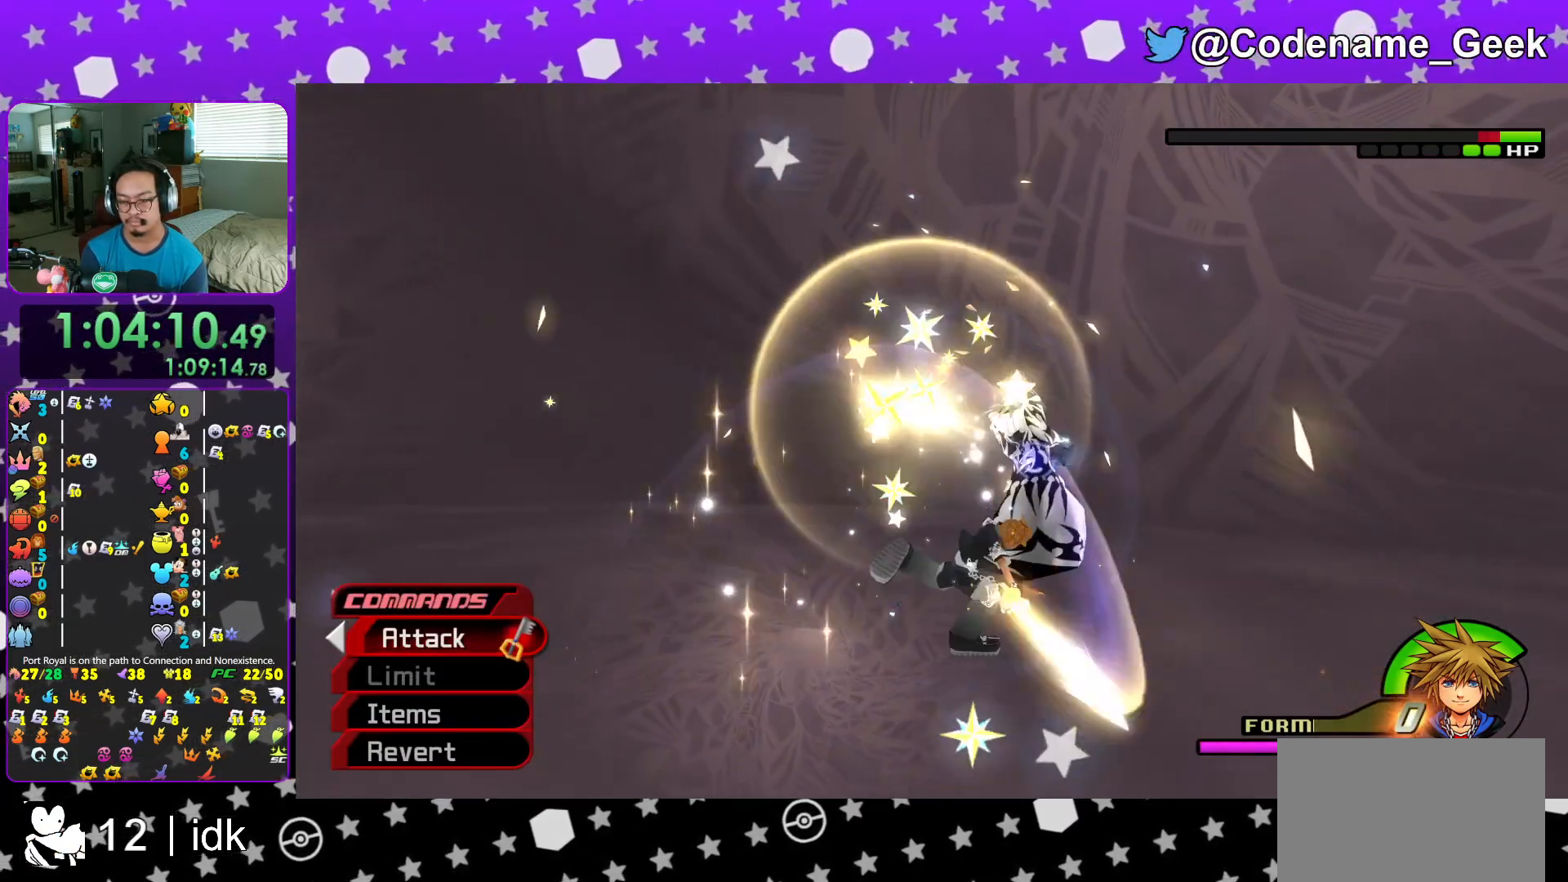
{"buttons": [], "left_stick": "center", "right_stick": "center", "events": [[17, "X", "up"], [100, "X", "down"], [134, "X", "up"], [167, "X", "down"], [217, "X", "up"], [267, "X", "down"], [317, "X", "up"], [350, "X", "down"], [384, "X", "up"], [451, "X", "down"], [501, "X", "up"]]}
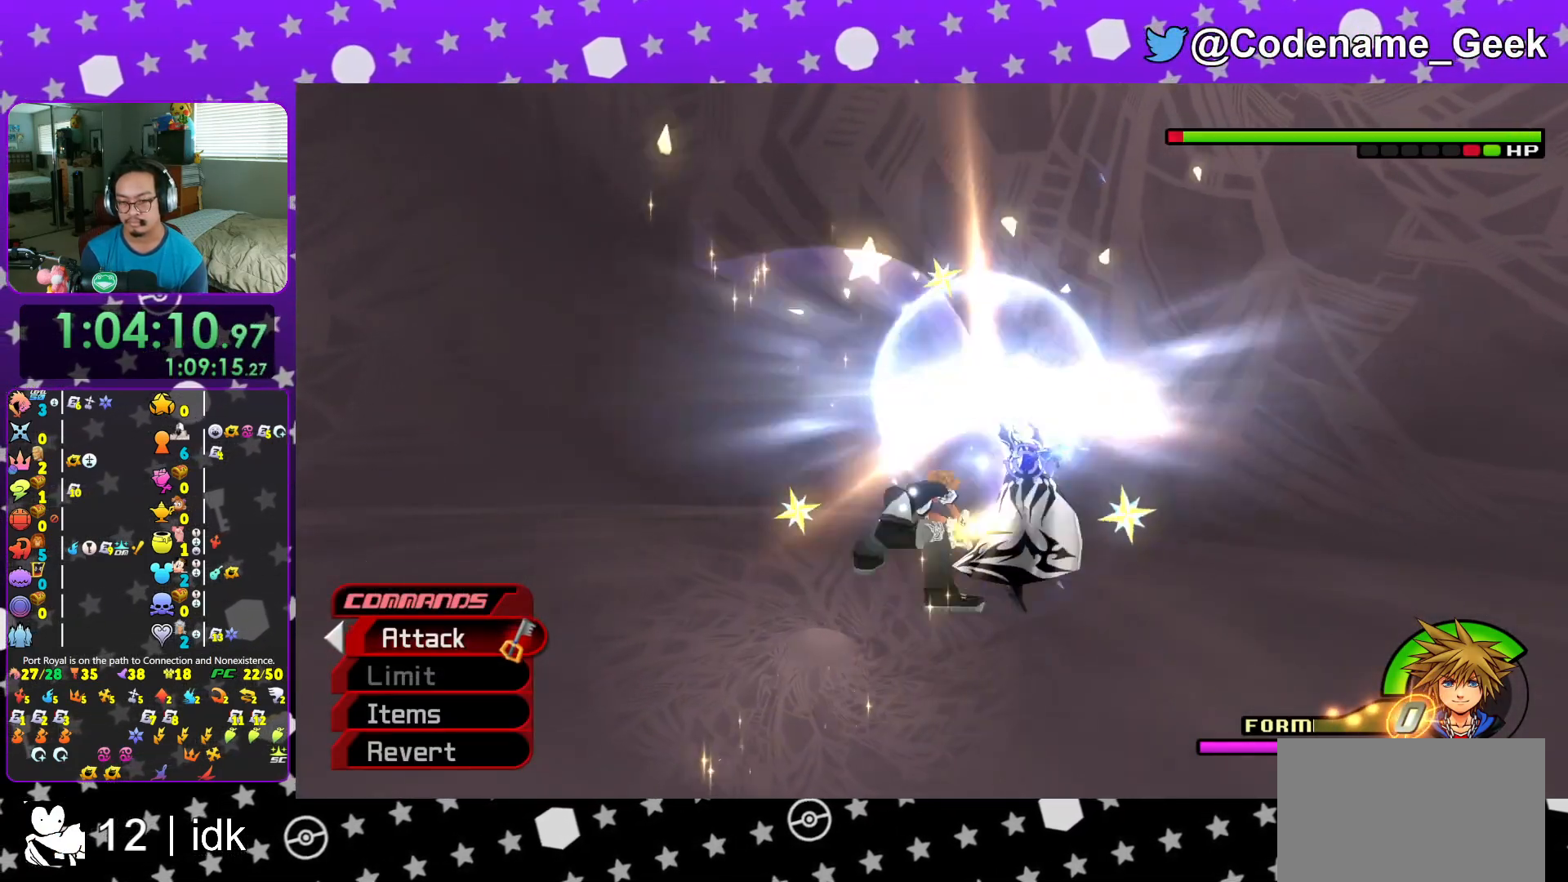
{"buttons": ["X"], "left_stick": "center", "right_stick": "center", "events": [[50, "X", "down"], [83, "X", "up"], [133, "X", "down"], [150, "X", "up"], [217, "X", "down"], [250, "X", "up"], [333, "X", "down"], [350, "X", "up"], [383, "X", "down"], [433, "X", "up"], [483, "X", "down"]]}
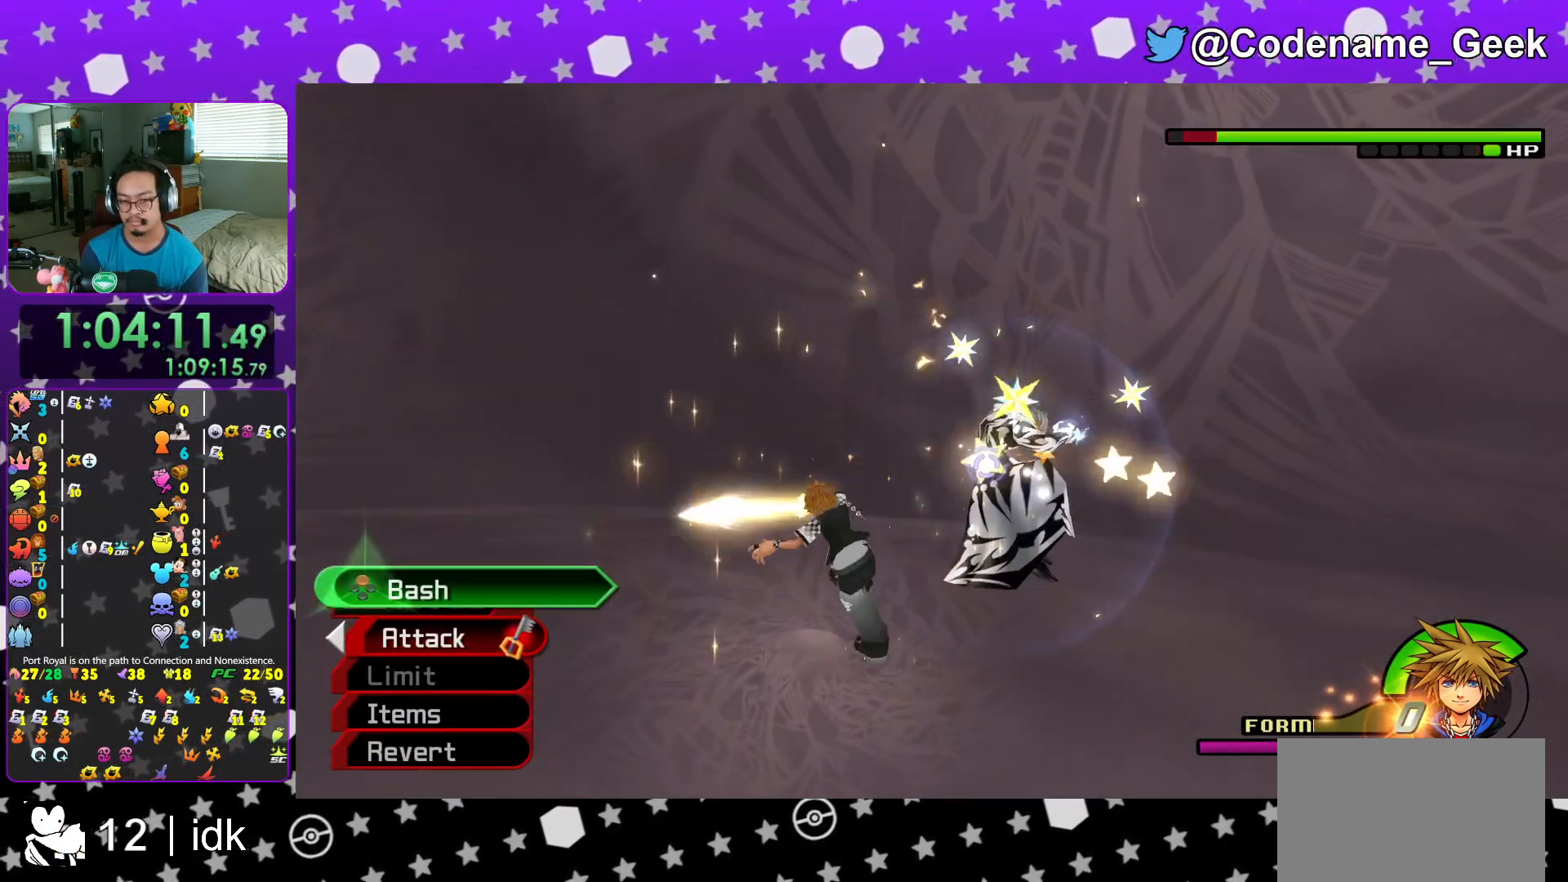
{"buttons": [], "left_stick": "center", "right_stick": "center", "events": [[33, "X", "up"], [84, "X", "down"], [100, "X", "up"], [167, "X", "down"], [217, "X", "up"], [267, "X", "down"], [284, "X", "up"], [451, "X", "down"], [467, "X", "up"]]}
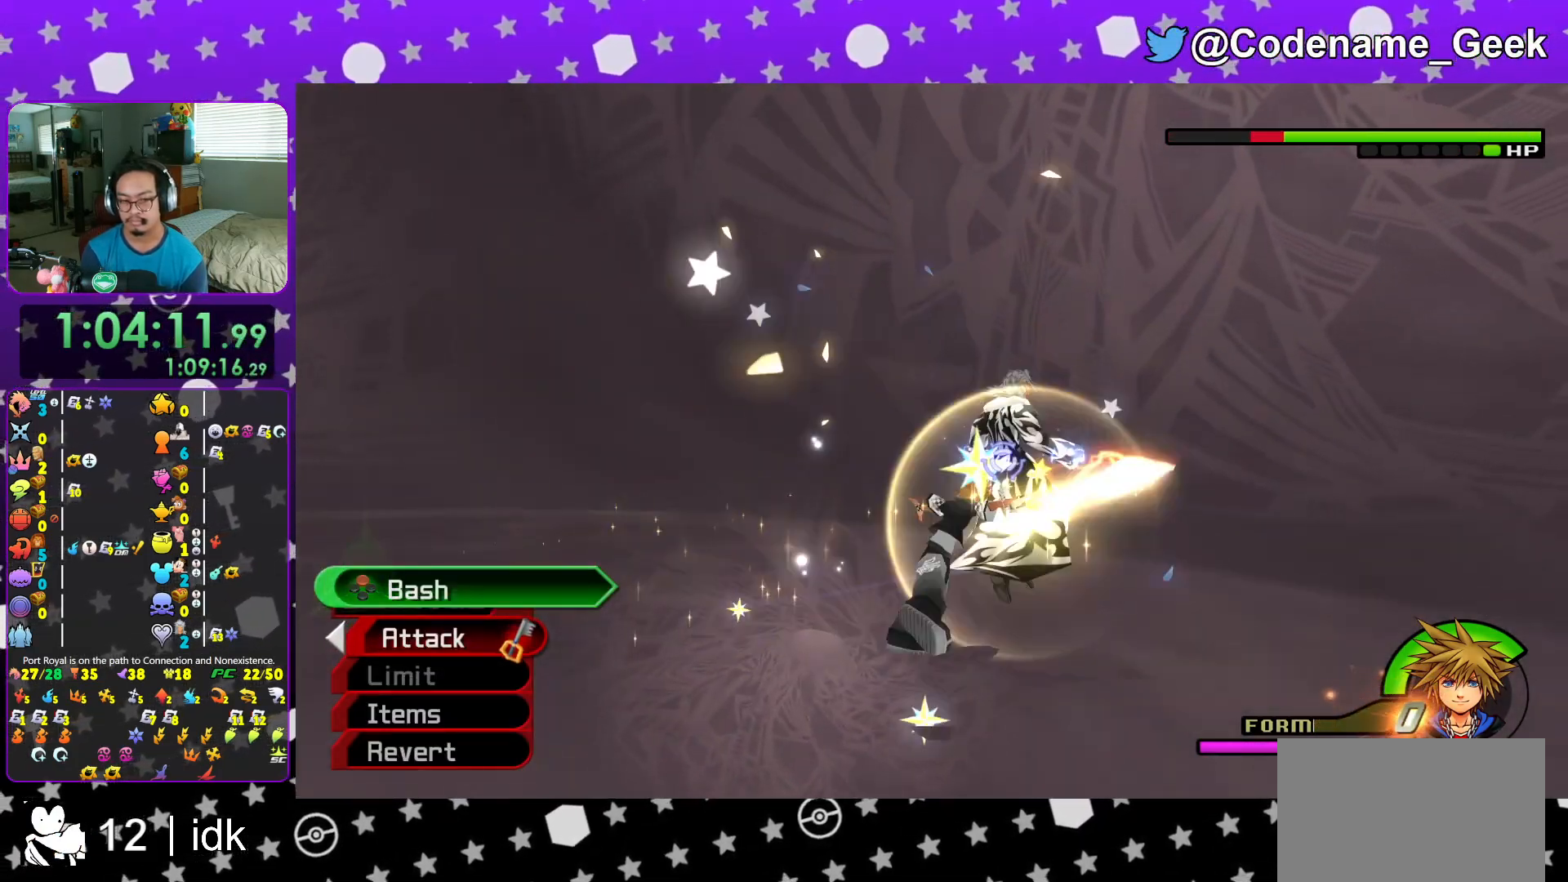
{"buttons": ["X"], "left_stick": "center", "right_stick": "center", "events": [[16, "X", "down"], [50, "X", "up"], [100, "X", "down"], [133, "X", "up"], [200, "X", "down"], [233, "X", "up"], [300, "X", "down"], [333, "X", "up"], [383, "X", "down"], [417, "X", "up"], [467, "X", "down"]]}
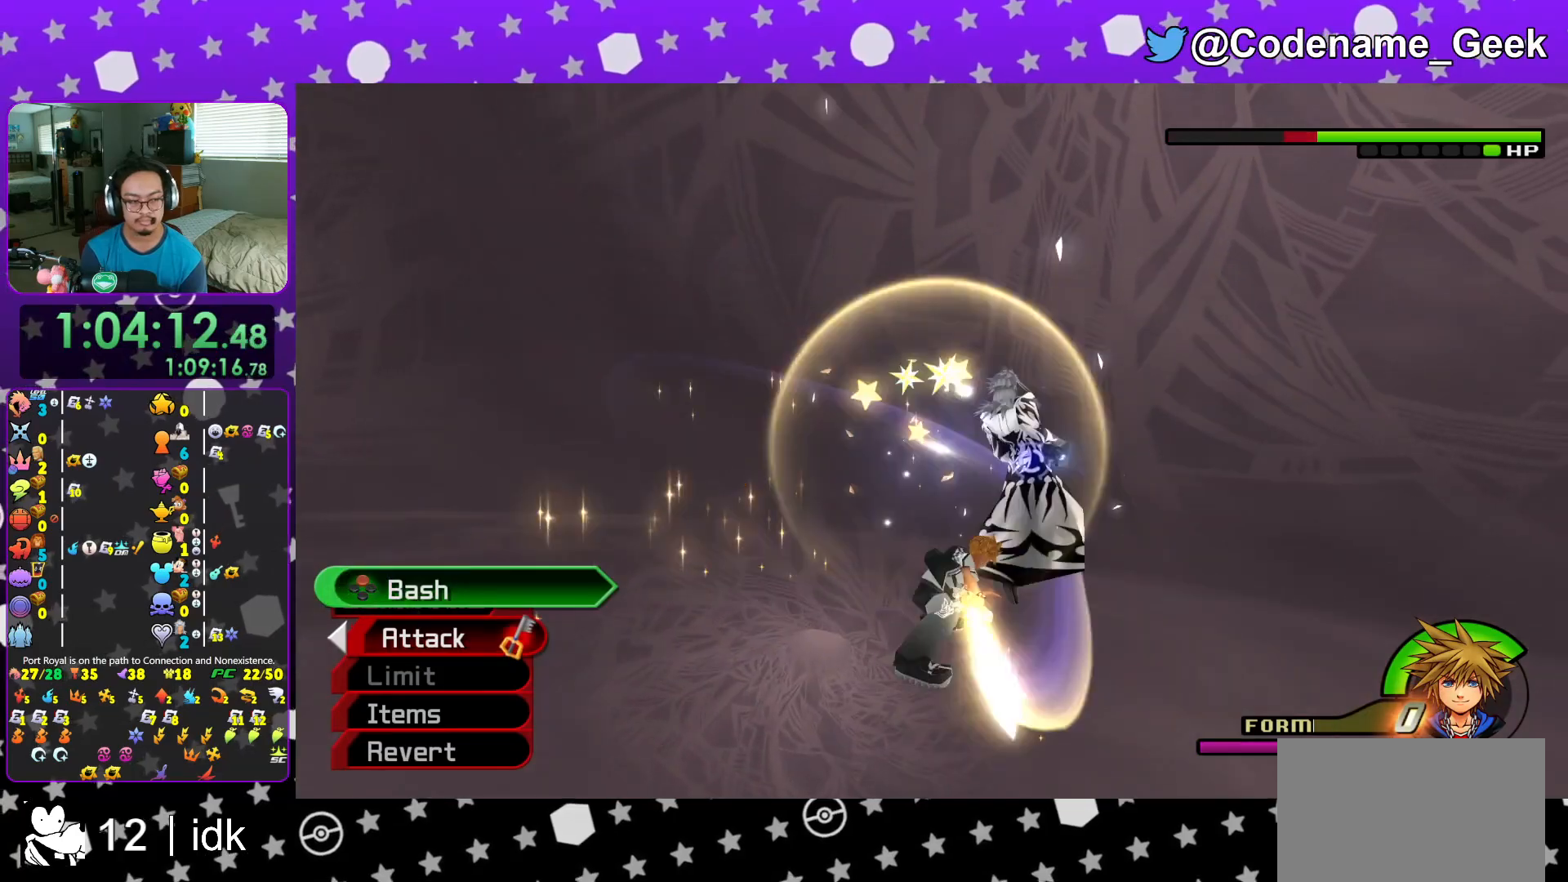
{"buttons": ["X"], "left_stick": "center", "right_stick": "center", "events": [[33, "X", "up"], [84, "X", "down"], [100, "X", "up"], [167, "X", "down"], [200, "X", "up"], [334, "X", "down"], [350, "X", "up"], [417, "X", "down"], [467, "X", "up"], [501, "X", "down"]]}
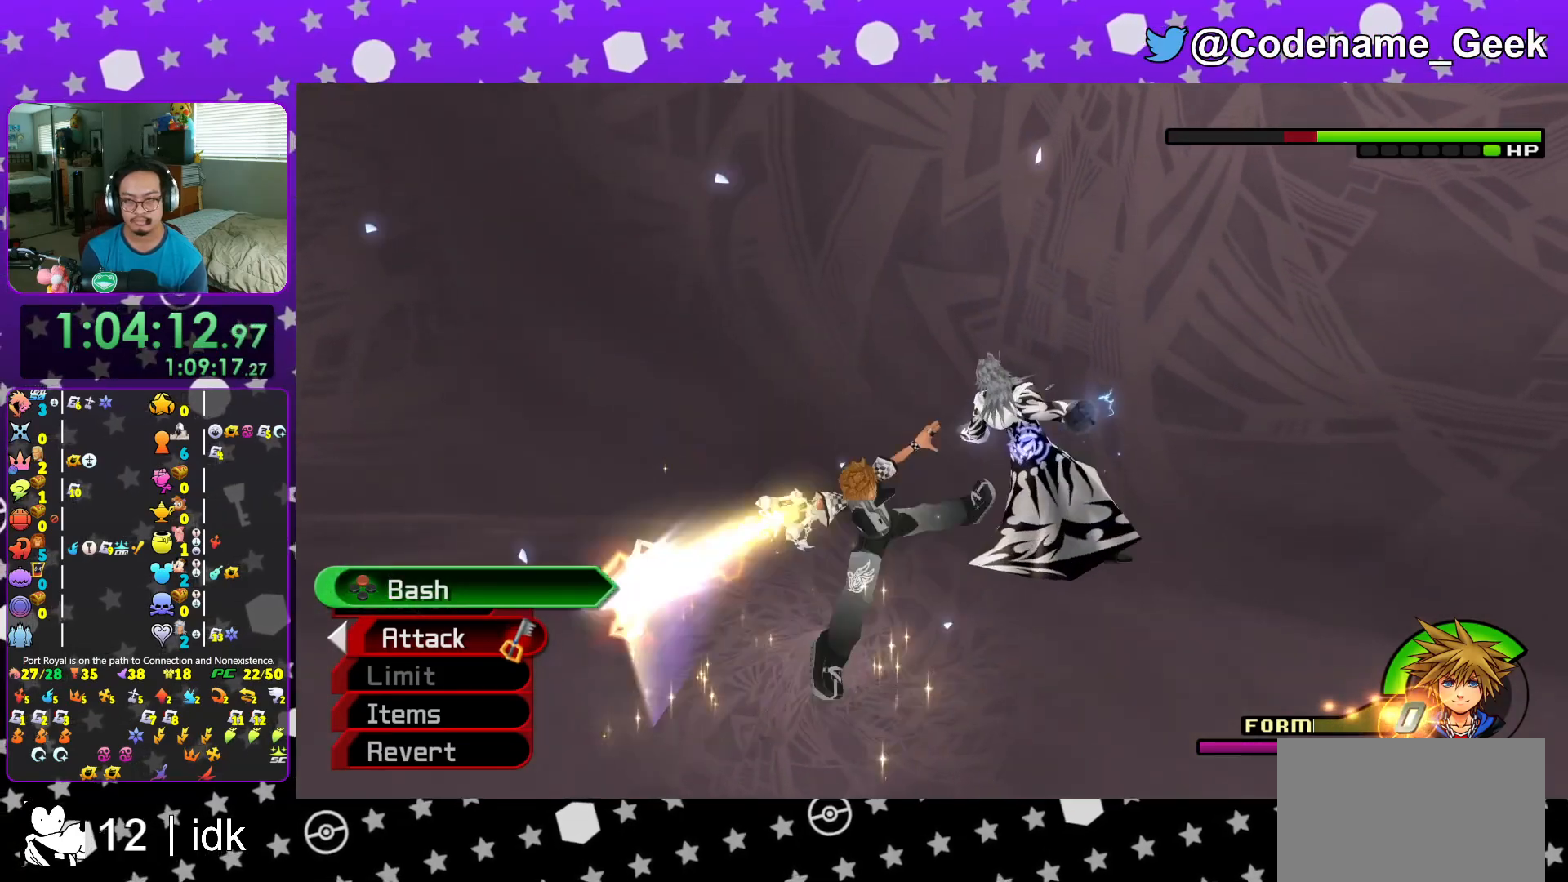
{"buttons": [], "left_stick": "center", "right_stick": "center", "events": [[50, "X", "up"]]}
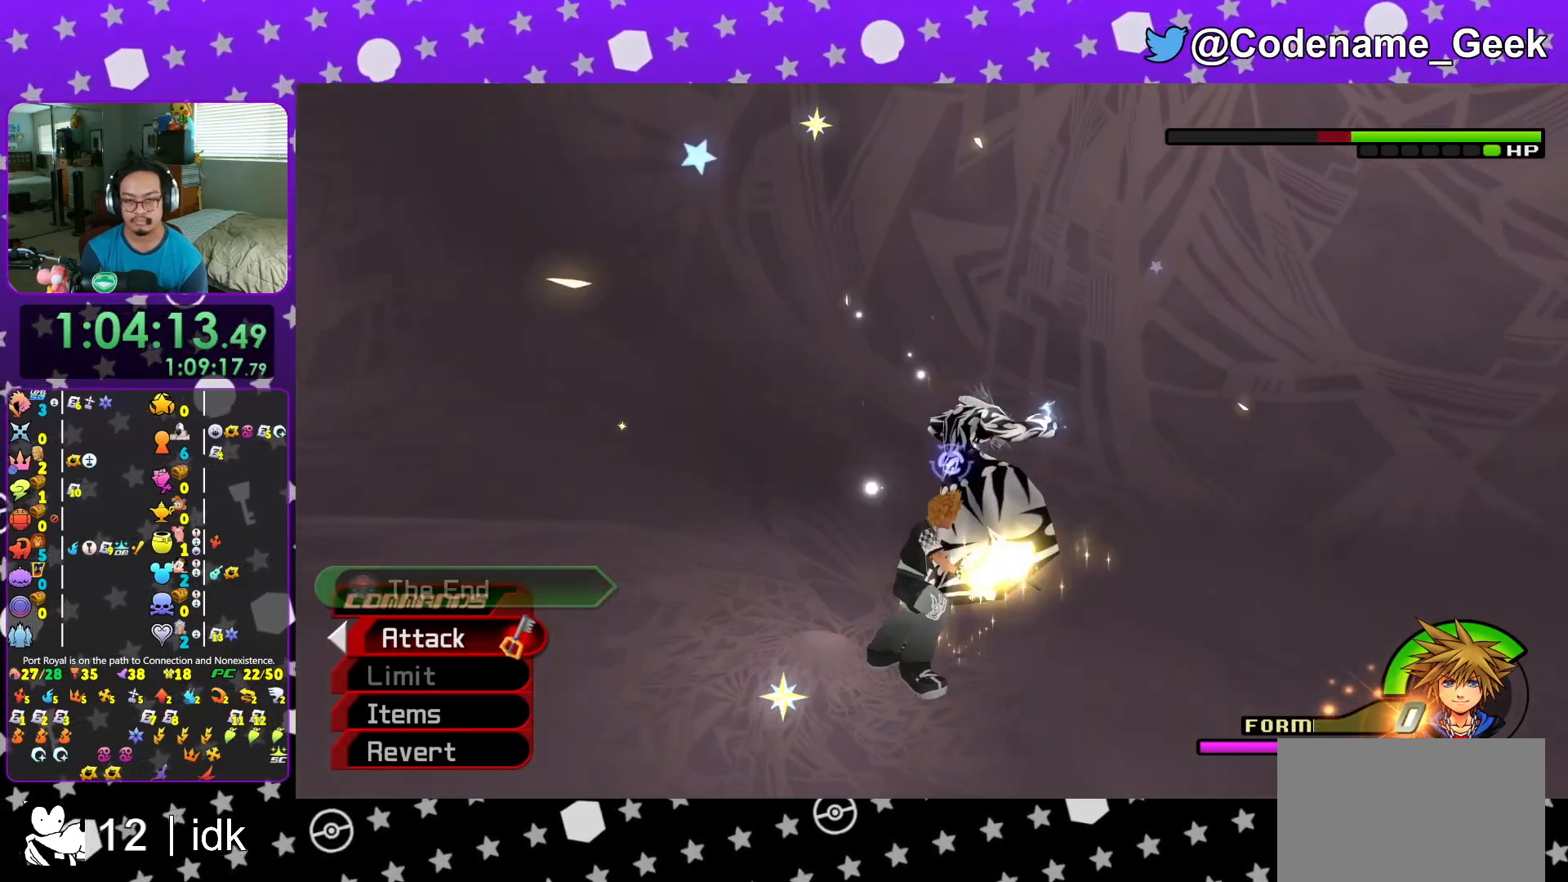
{"buttons": ["DPAD_DOWN"], "left_stick": "center", "right_stick": "center", "events": [[334, "DPAD_DOWN", "down"], [417, "DPAD_DOWN", "up"], [484, "DPAD_DOWN", "down"]]}
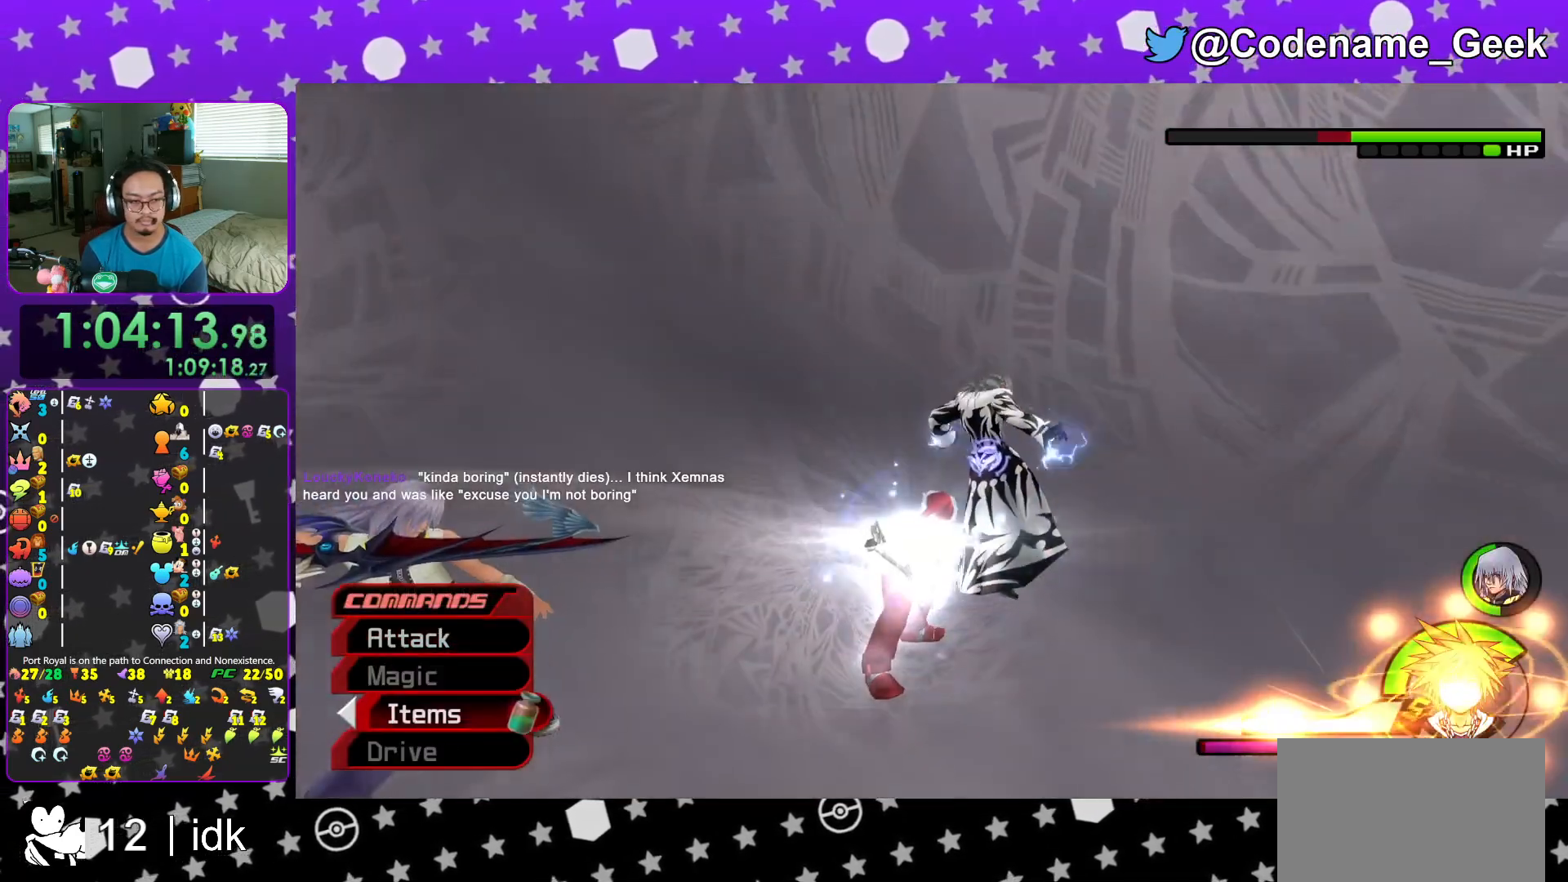
{"buttons": [], "left_stick": "center", "right_stick": "center"}
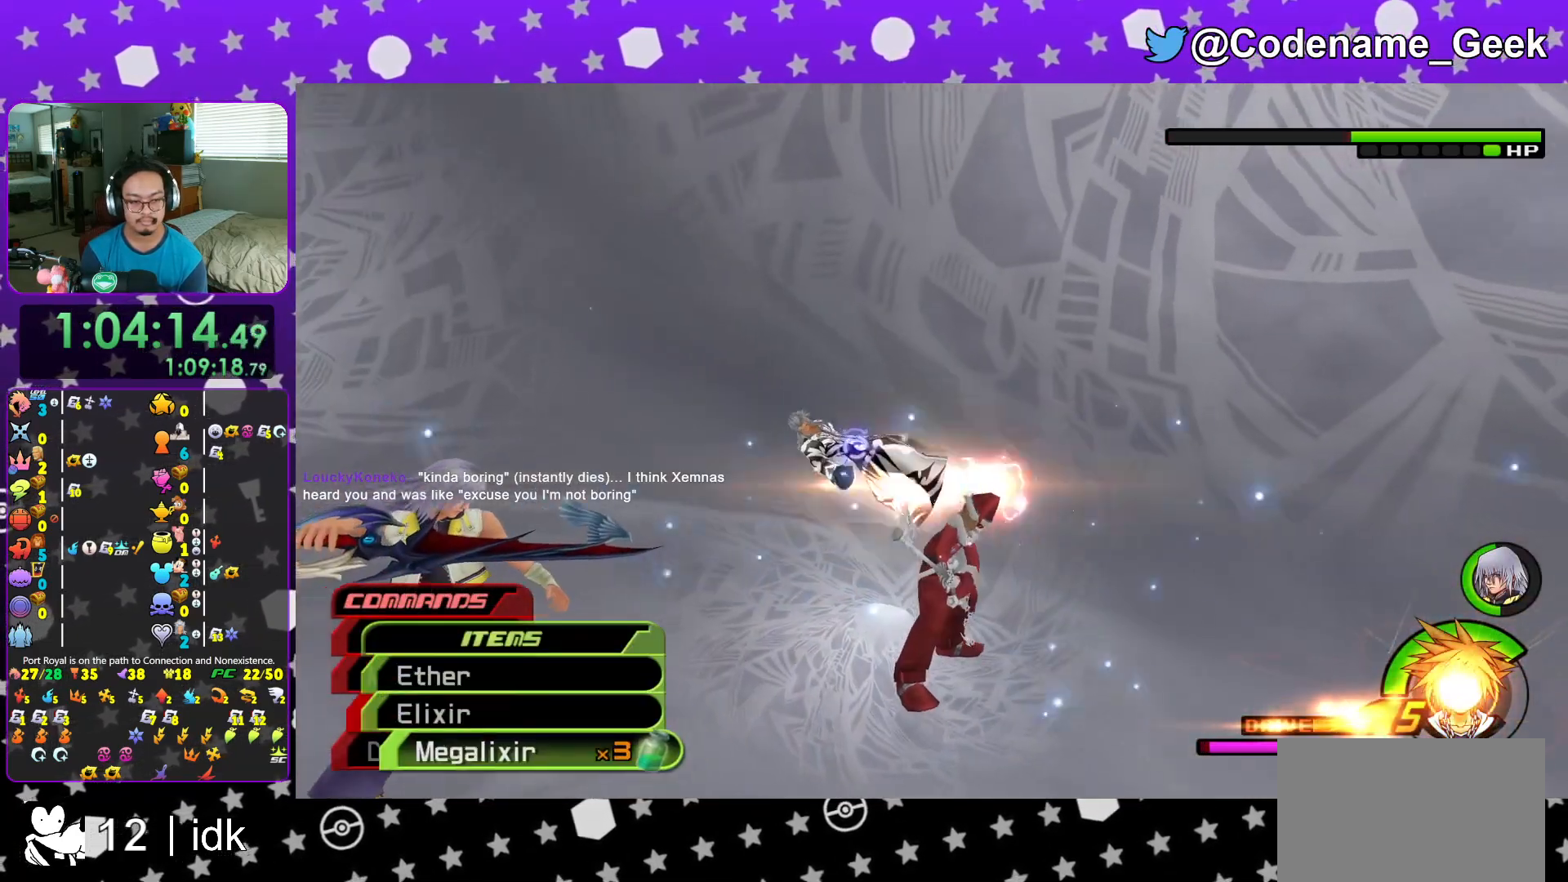
{"buttons": [], "left_stick": "center", "right_stick": "center", "events": [[17, "A", "down"], [134, "A", "up"], [184, "A", "down"], [284, "A", "up"], [334, "A", "down"], [434, "A", "up"]]}
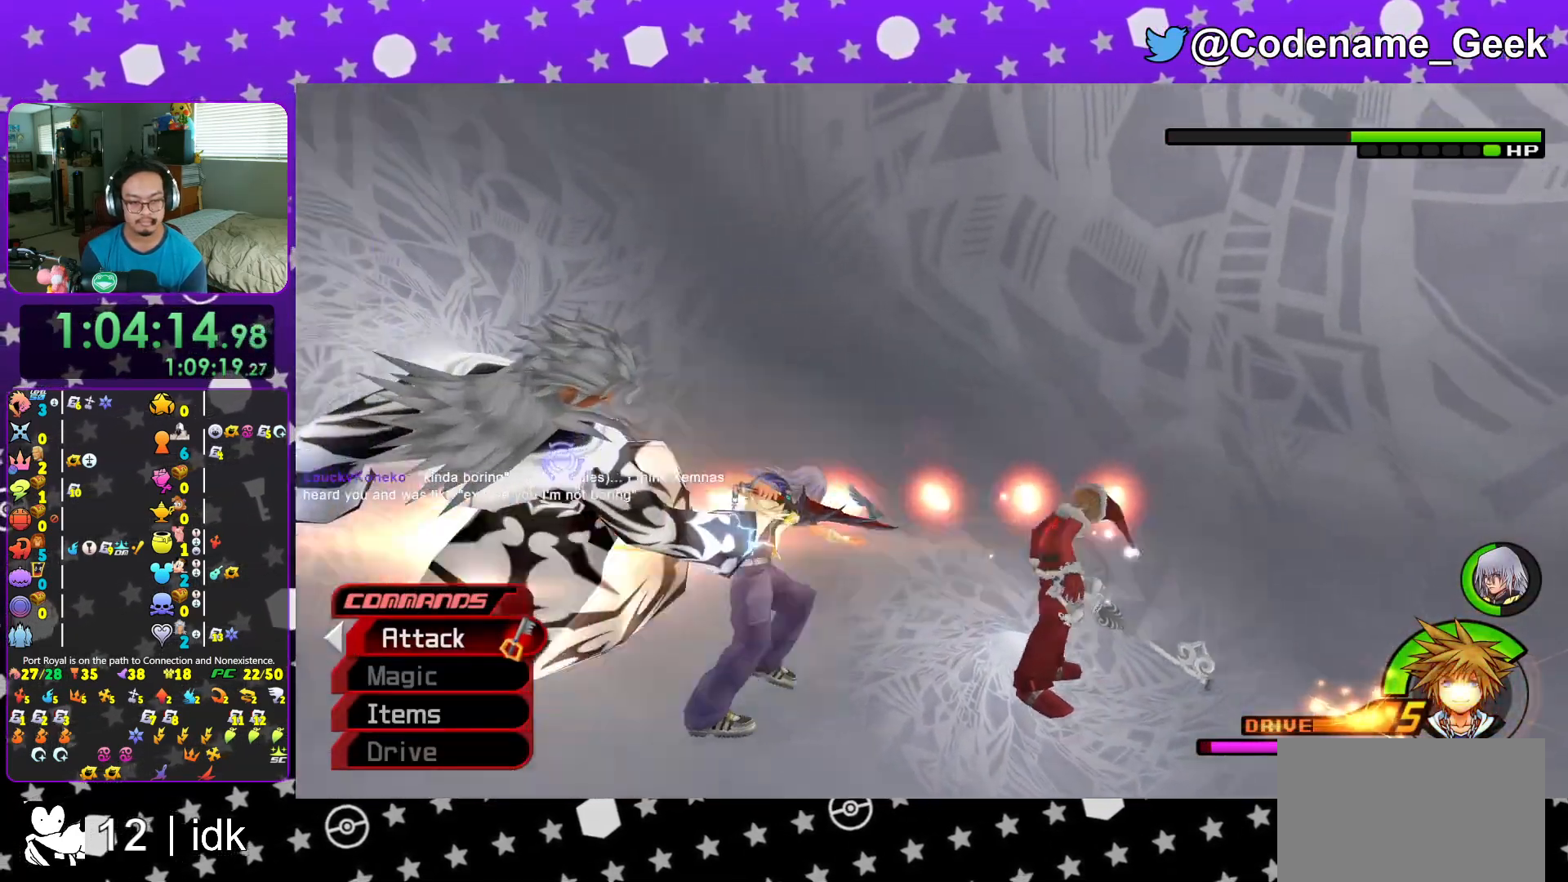
{"buttons": [], "left_stick": "up-left", "right_stick": "center", "events": [[83, "left_stick", "left"], [83, "right_stick", "down-left"], [383, "left_stick", "up-left"], [500, "right_stick", "center"]]}
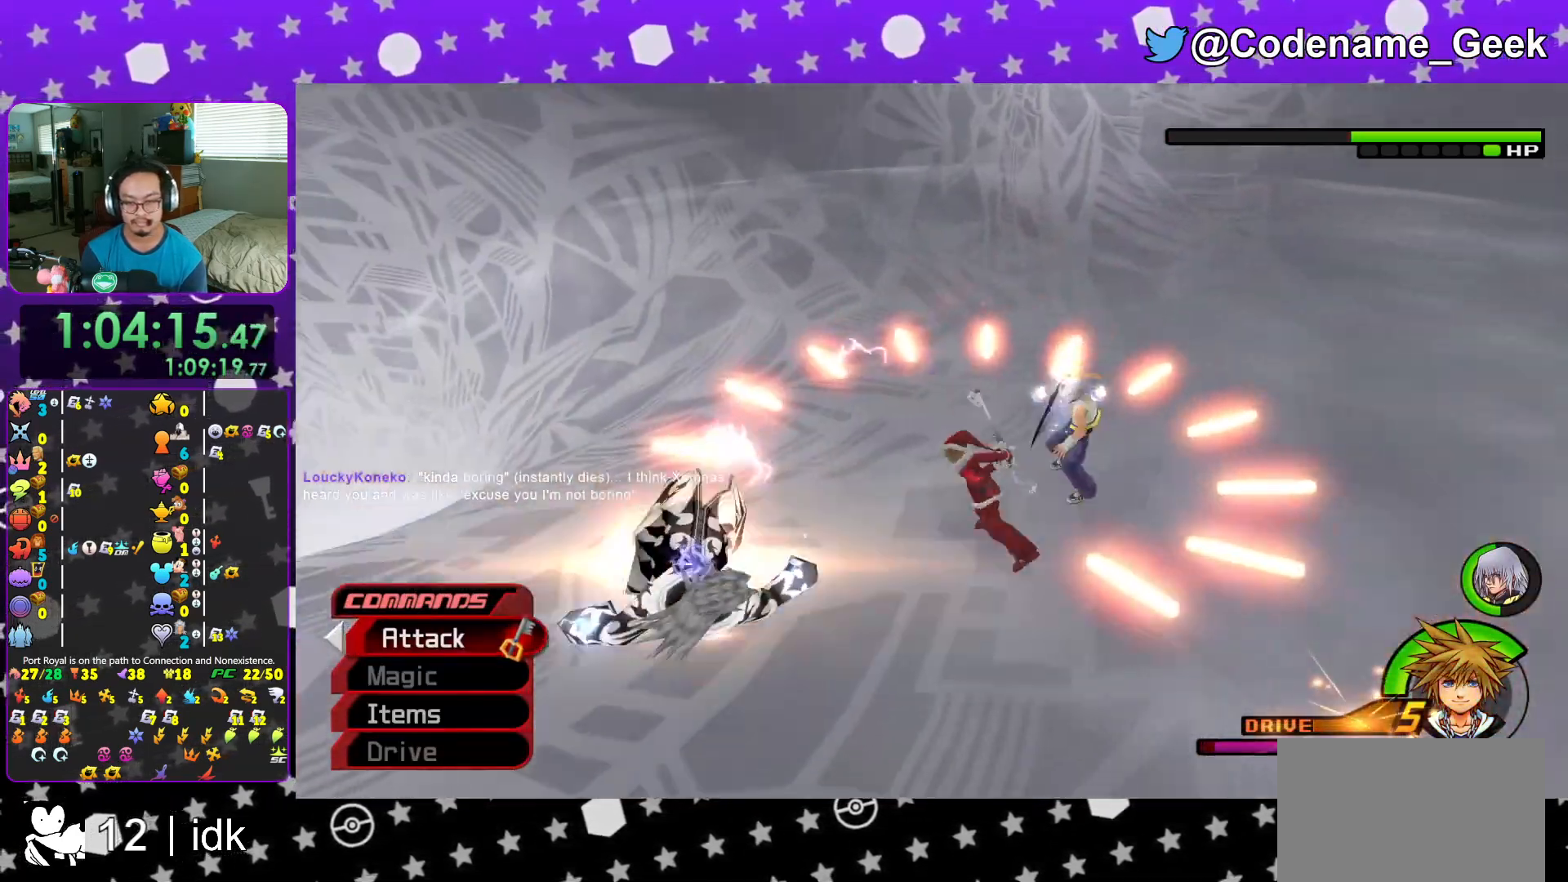
{"buttons": [], "left_stick": "up-left", "right_stick": "center", "events": [[134, "left_stick", "up"], [184, "right_stick", "right"], [267, "right_stick", "center"], [467, "left_stick", "up-left"]]}
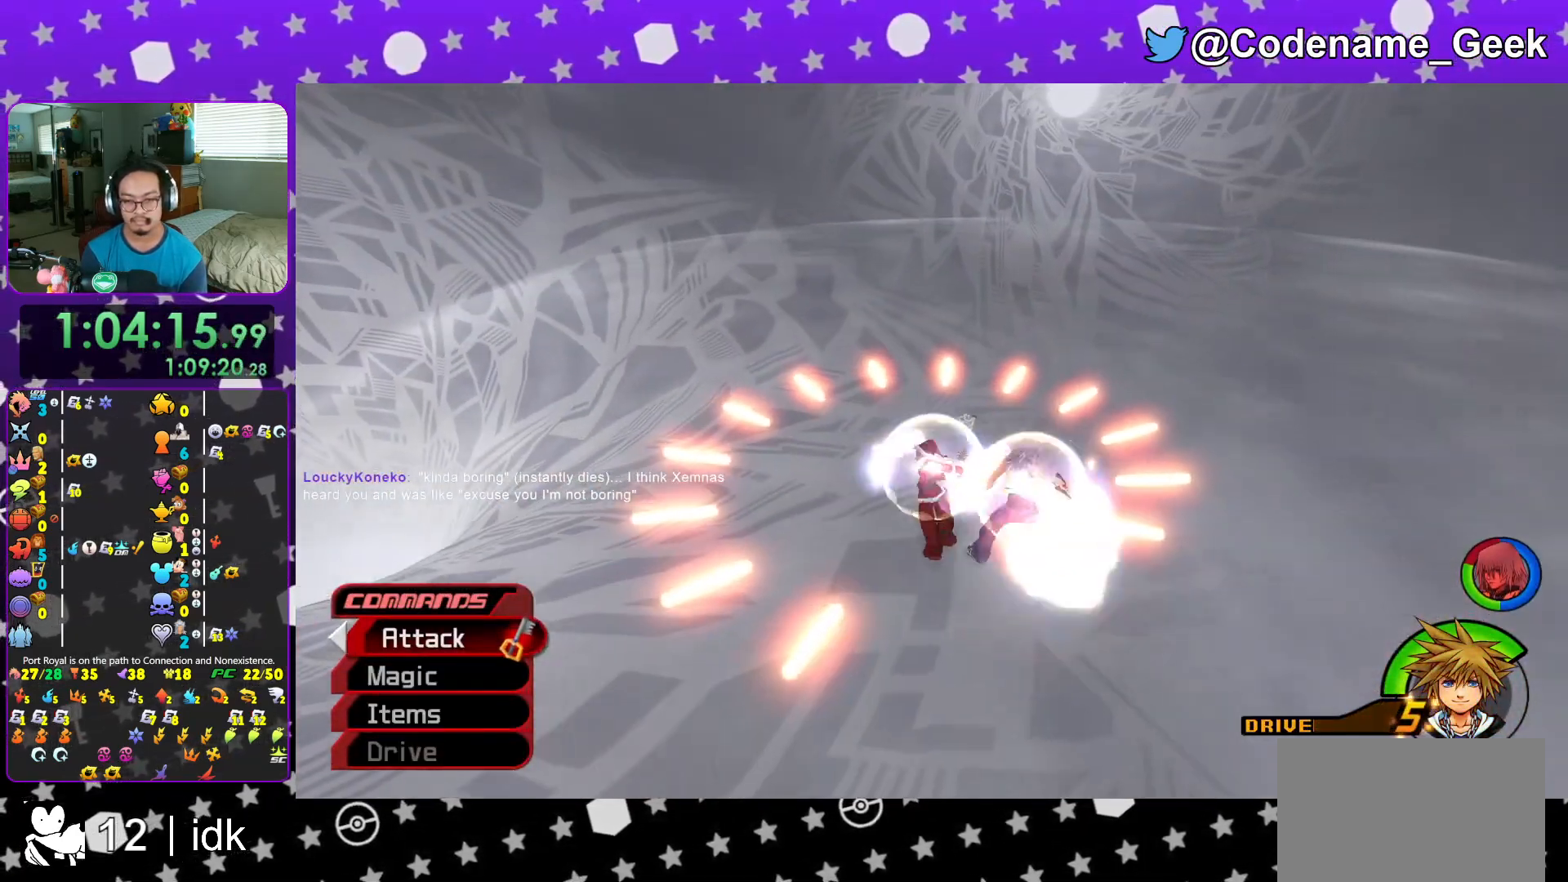
{"buttons": ["B", "L1"], "left_stick": "center", "right_stick": "center", "events": [[33, "L1", "down"], [333, "B", "down"], [333, "left_stick", "center"], [417, "B", "up"], [483, "B", "down"]]}
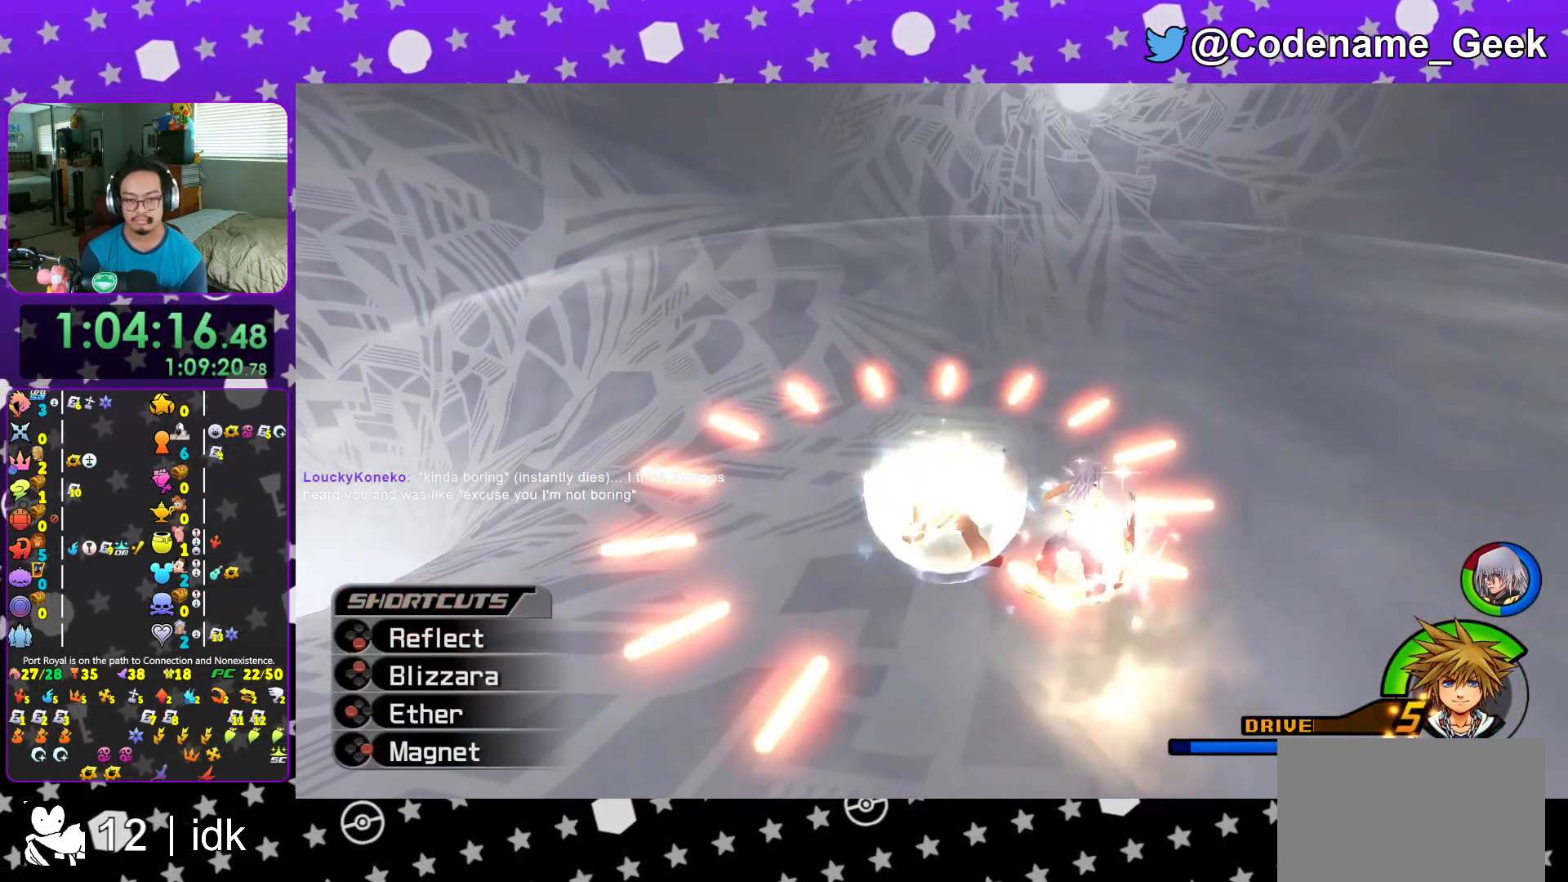
{"buttons": ["Y", "L1"], "left_stick": "center", "right_stick": "center", "events": [[117, "B", "up"], [250, "Y", "down"], [367, "Y", "up"], [434, "Y", "down"]]}
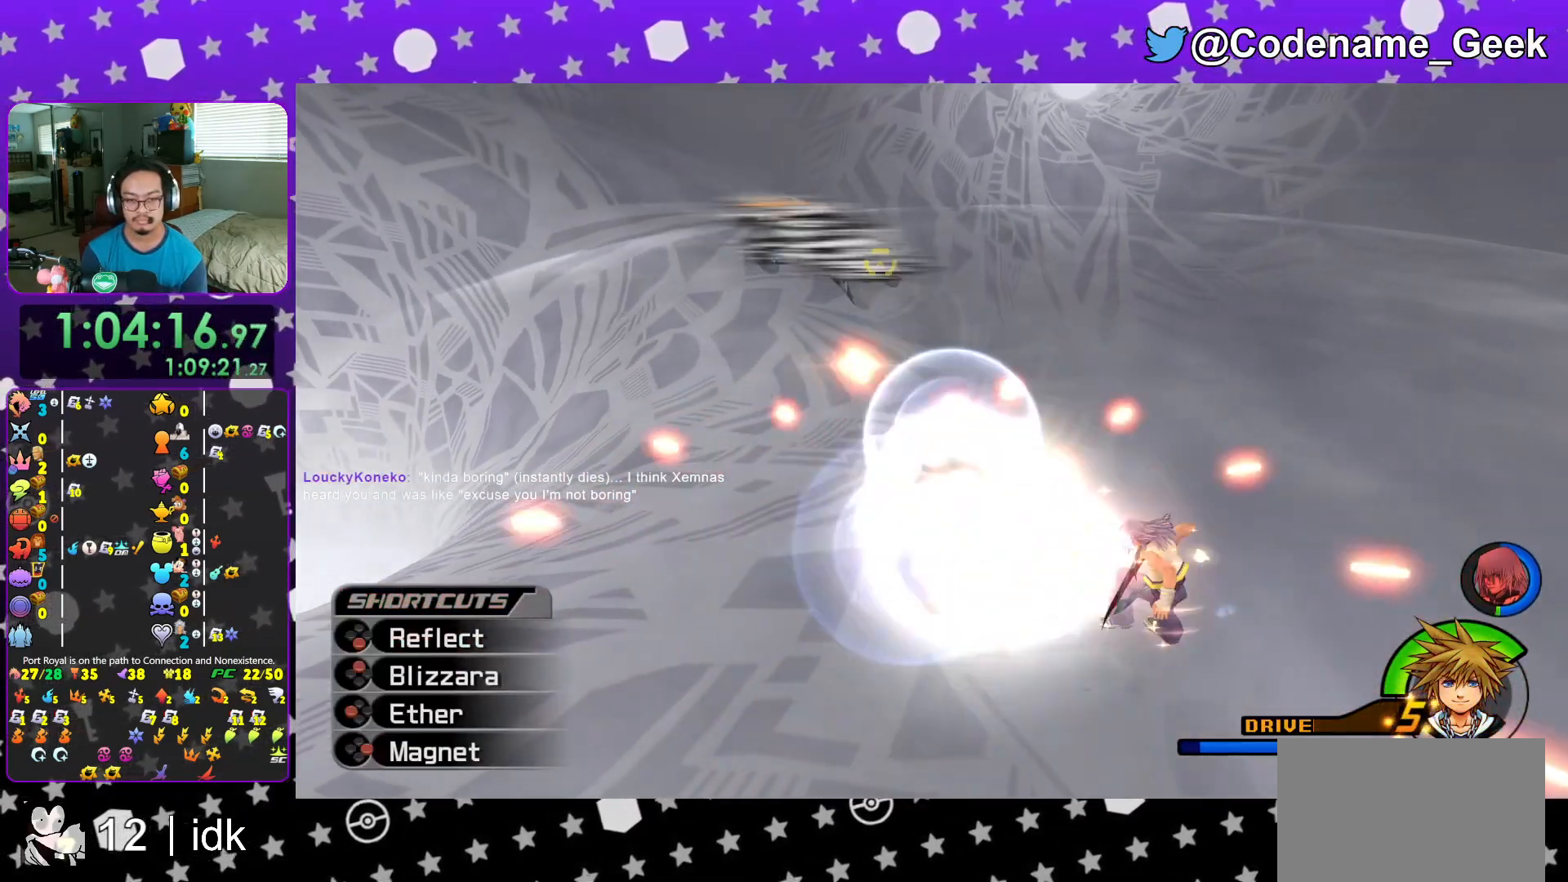
{"buttons": ["B", "L1"], "left_stick": "center", "right_stick": "center", "events": [[33, "Y", "up"], [116, "Y", "down"], [200, "Y", "up"], [300, "Y", "down"], [383, "Y", "up"], [450, "B", "down"]]}
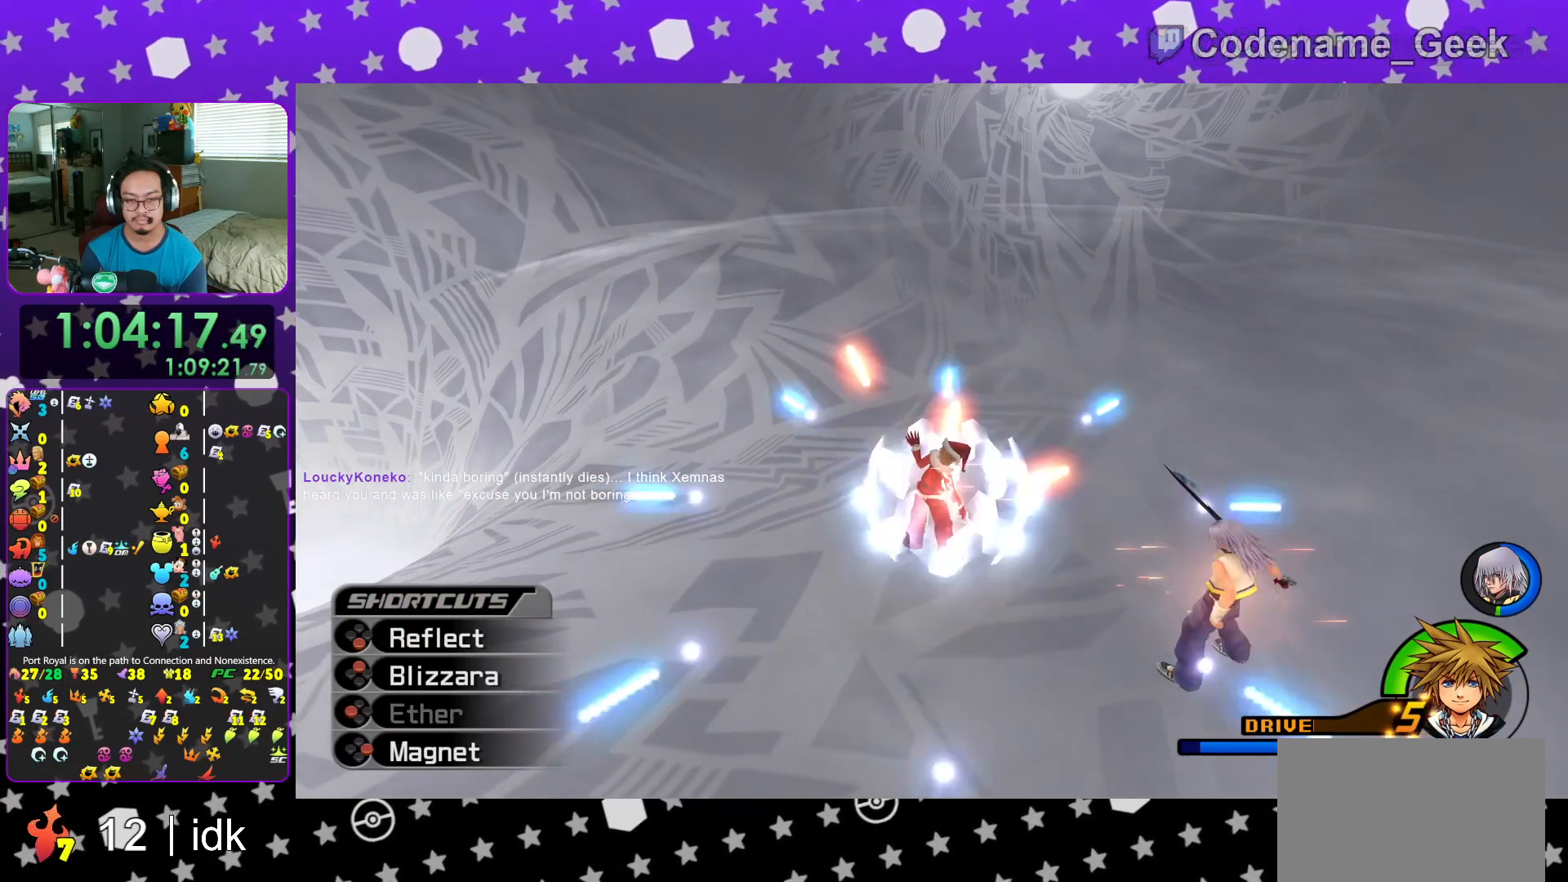
{"buttons": ["B", "L1"], "left_stick": "down-right", "right_stick": "center", "events": [[67, "left_stick", "down"], [84, "B", "up"], [134, "B", "down"], [234, "B", "up"], [234, "left_stick", "down-right"], [300, "B", "down"], [434, "B", "up"], [501, "B", "down"]]}
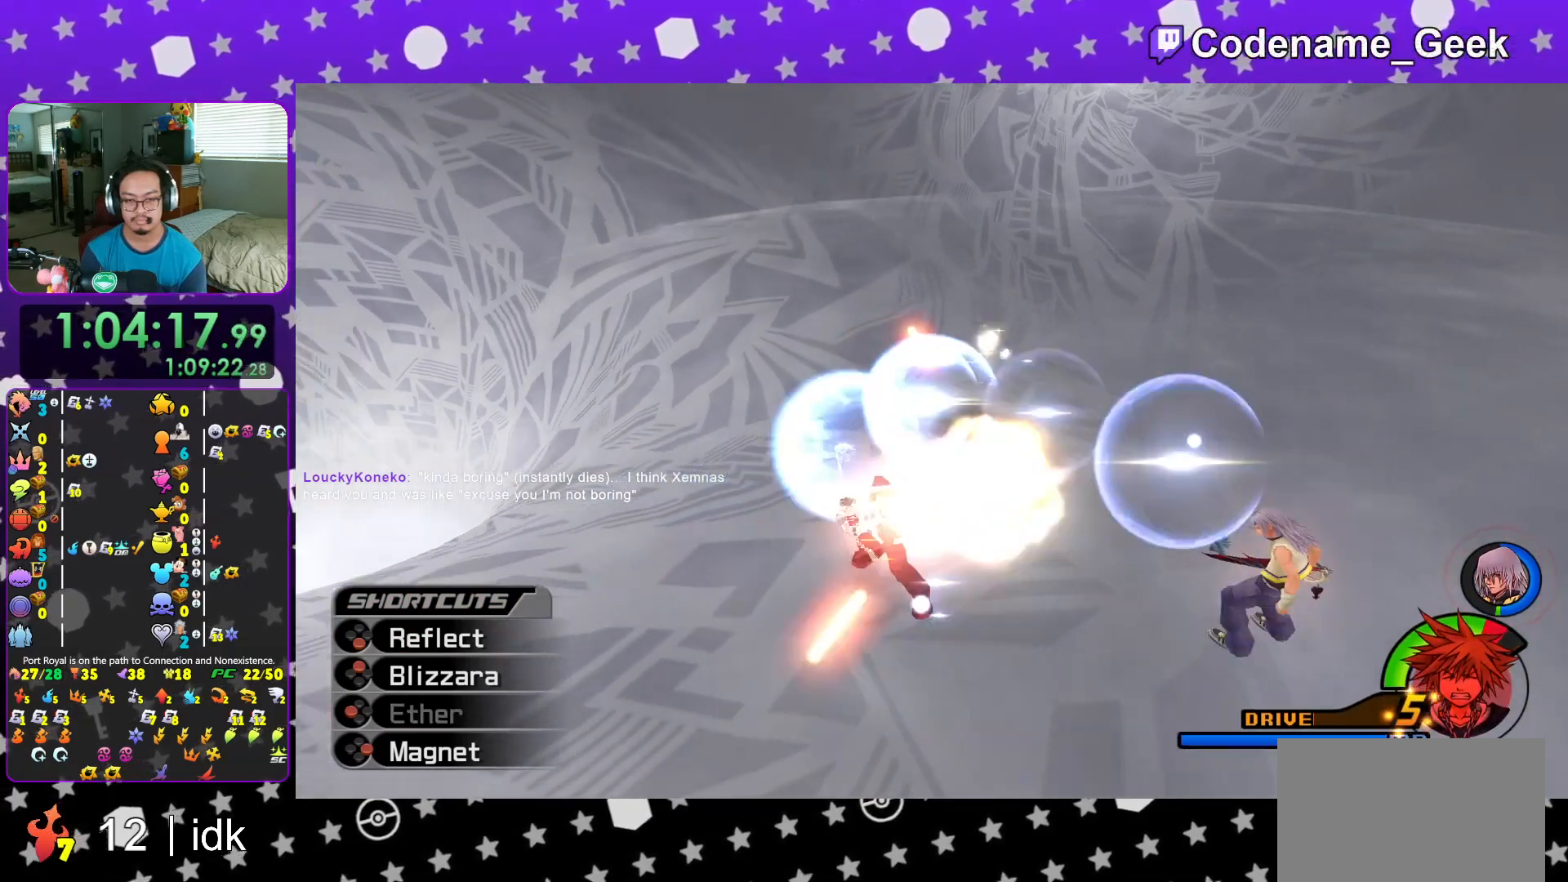
{"buttons": [], "left_stick": "center", "right_stick": "center", "events": [[33, "left_stick", "center"], [83, "B", "up"], [83, "L1", "up"], [300, "L1", "down"], [300, "right_stick", "right"], [383, "L1", "up"], [417, "right_stick", "center"]]}
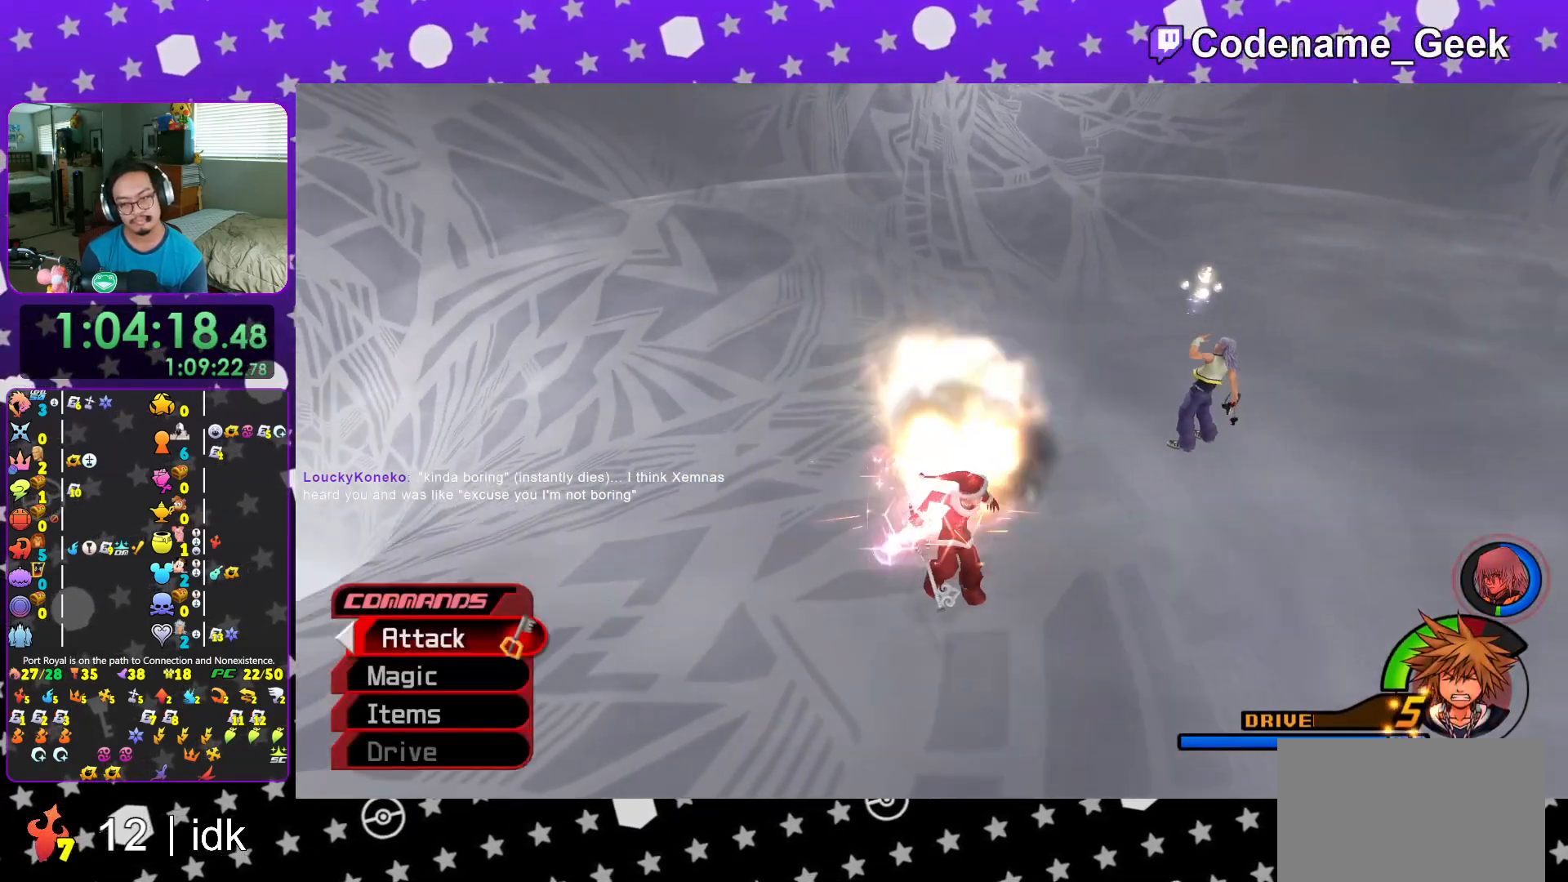
{"buttons": [], "left_stick": "center", "right_stick": "down", "events": [[50, "L1", "down"], [50, "right_stick", "right"], [134, "L1", "up"], [134, "right_stick", "center"], [284, "L1", "down"], [384, "L1", "up"], [484, "right_stick", "down"]]}
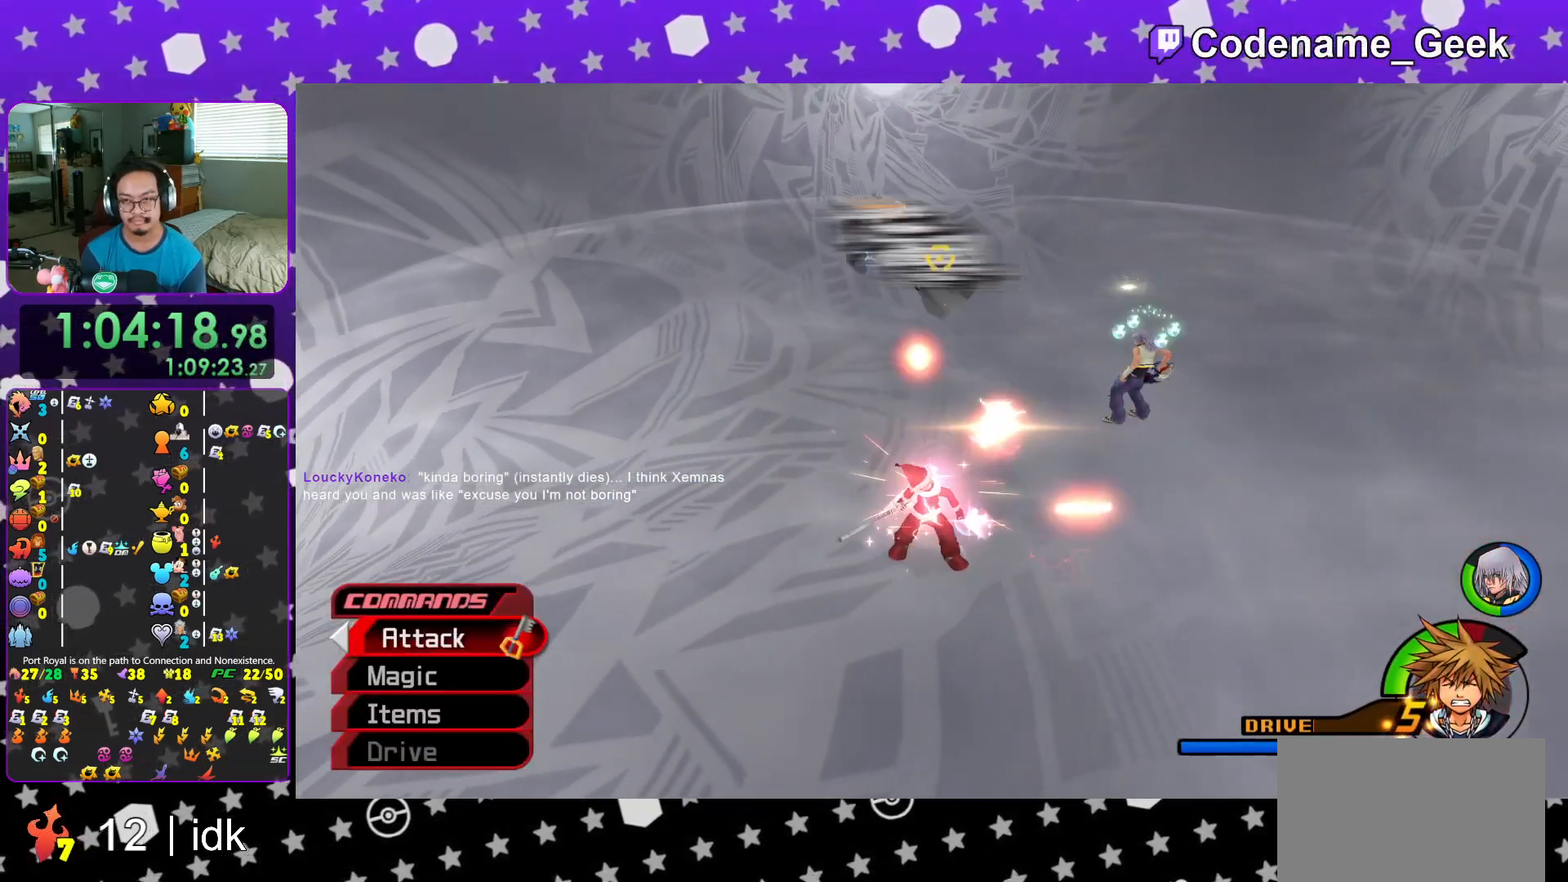
{"buttons": ["B", "L1"], "left_stick": "up-right", "right_stick": "center", "events": [[50, "L1", "down"], [83, "right_stick", "center"], [133, "L1", "up"], [217, "right_stick", "down"], [283, "right_stick", "center"], [333, "L1", "down"], [383, "left_stick", "up-right"], [500, "B", "down"]]}
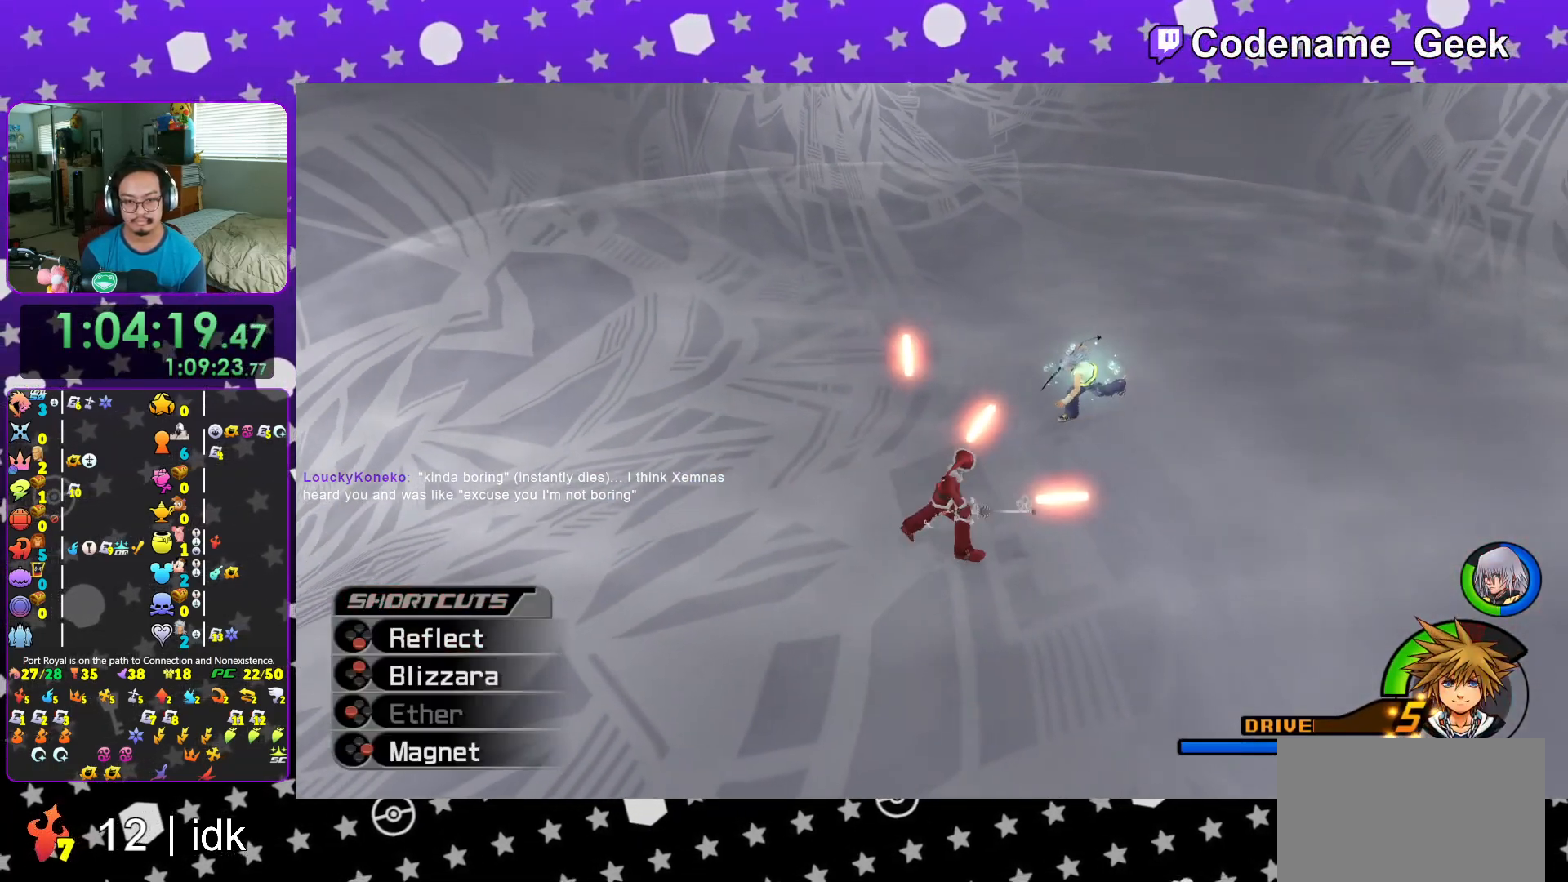
{"buttons": [], "left_stick": "center", "right_stick": "center", "events": [[100, "B", "up"], [117, "left_stick", "center"], [350, "L1", "up"], [350, "right_stick", "down-right"], [417, "right_stick", "center"]]}
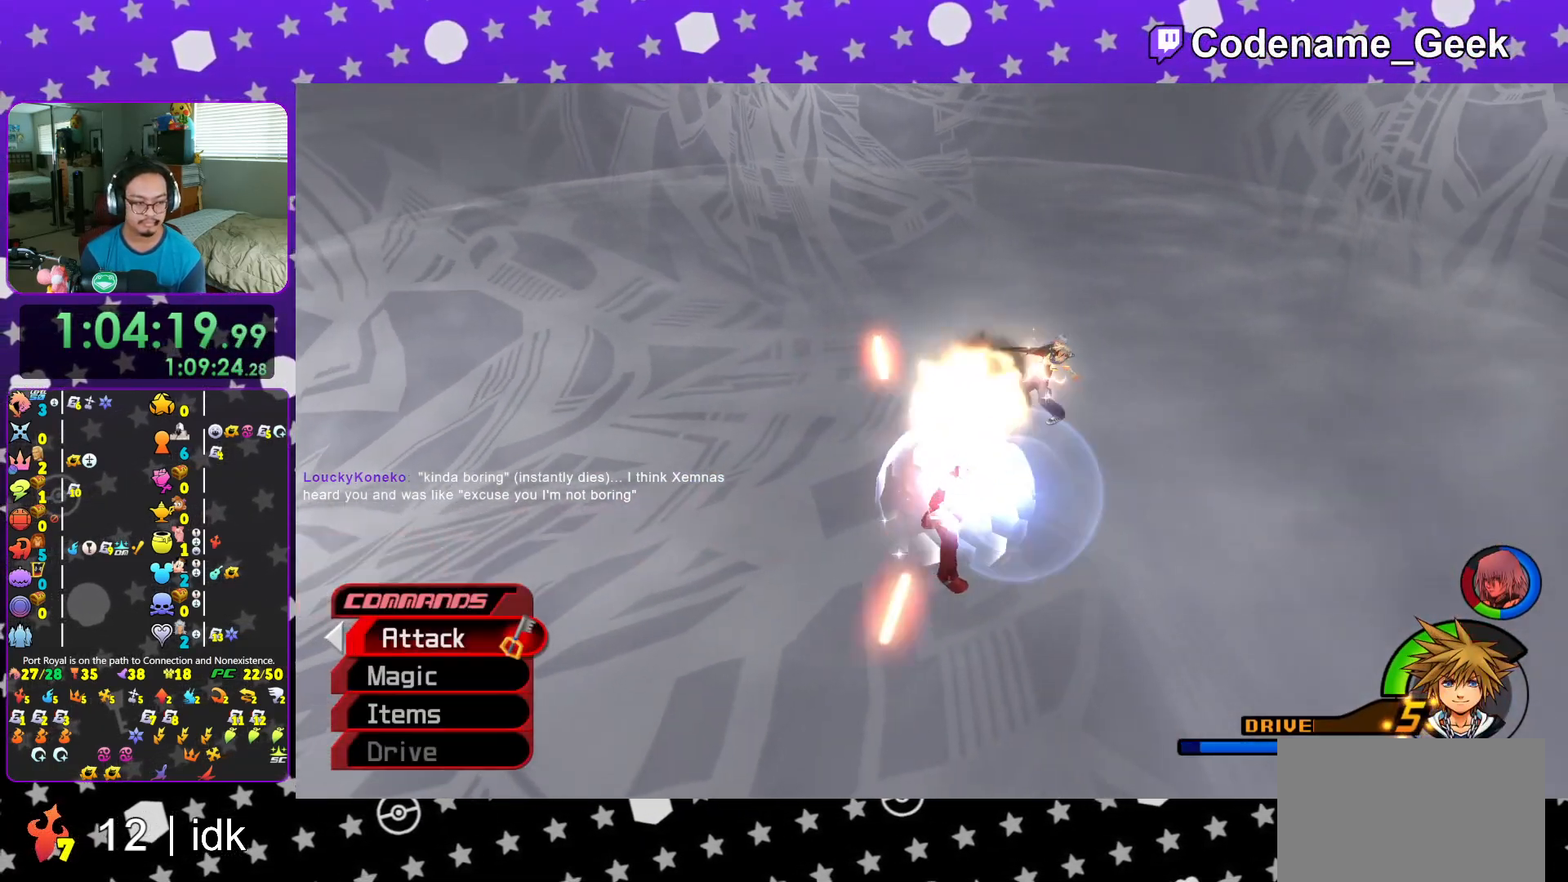
{"buttons": ["L1"], "left_stick": "center", "right_stick": "center", "events": [[16, "right_stick", "down"], [33, "L1", "down"], [83, "L1", "up"], [83, "right_stick", "center"], [200, "right_stick", "down"], [250, "L1", "down"], [300, "right_stick", "center"], [333, "L1", "up"], [383, "right_stick", "down"], [500, "L1", "down"], [500, "right_stick", "center"]]}
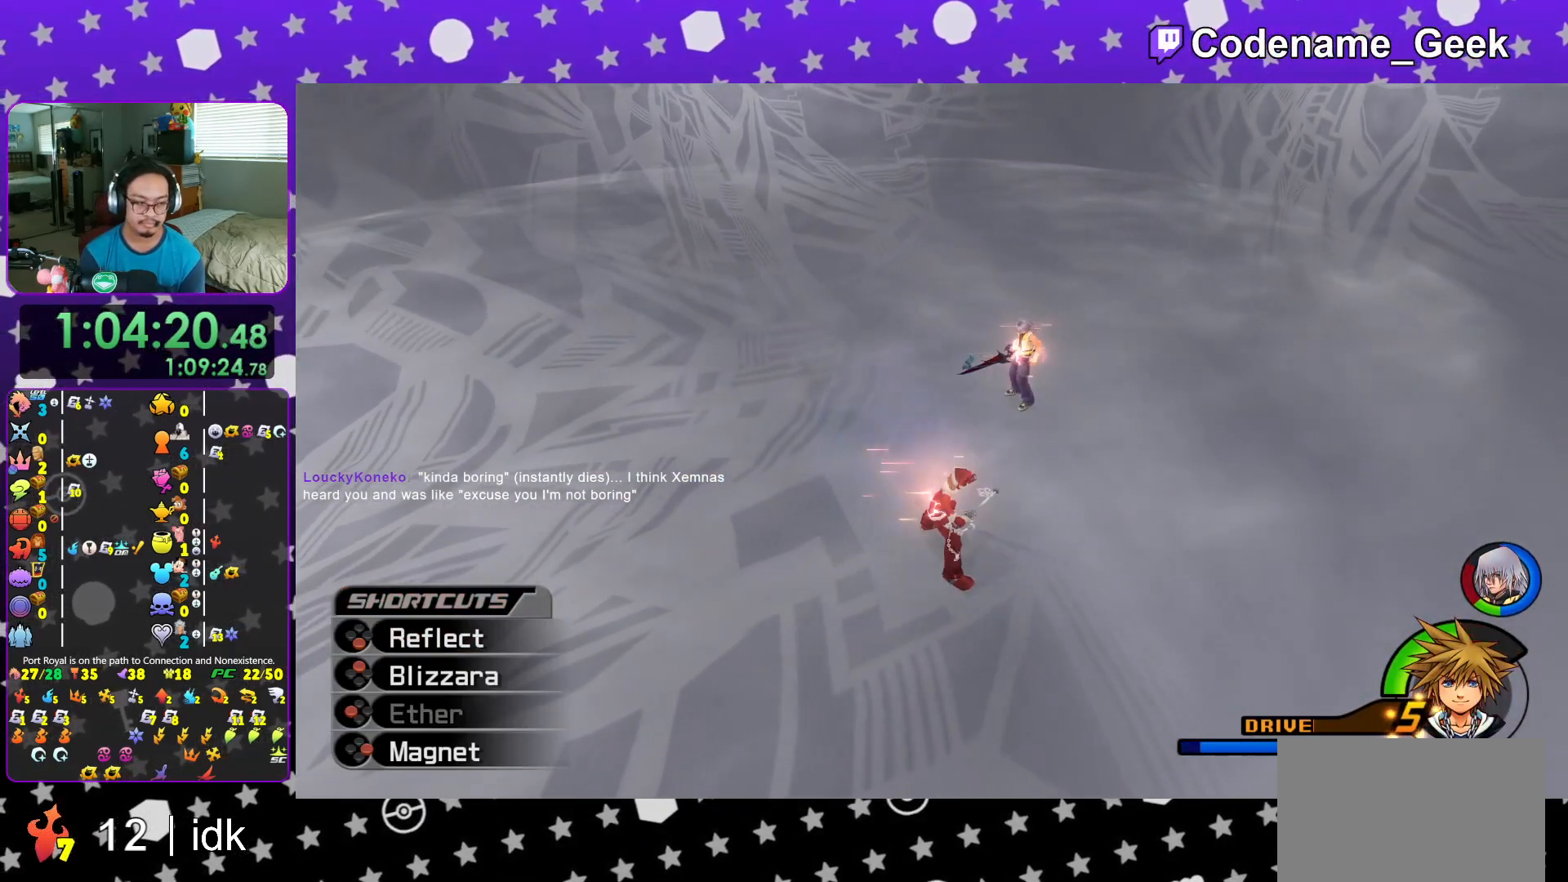
{"buttons": [], "left_stick": "center", "right_stick": "down", "events": [[84, "L1", "up"], [84, "right_stick", "down"], [217, "right_stick", "center"], [467, "right_stick", "down"]]}